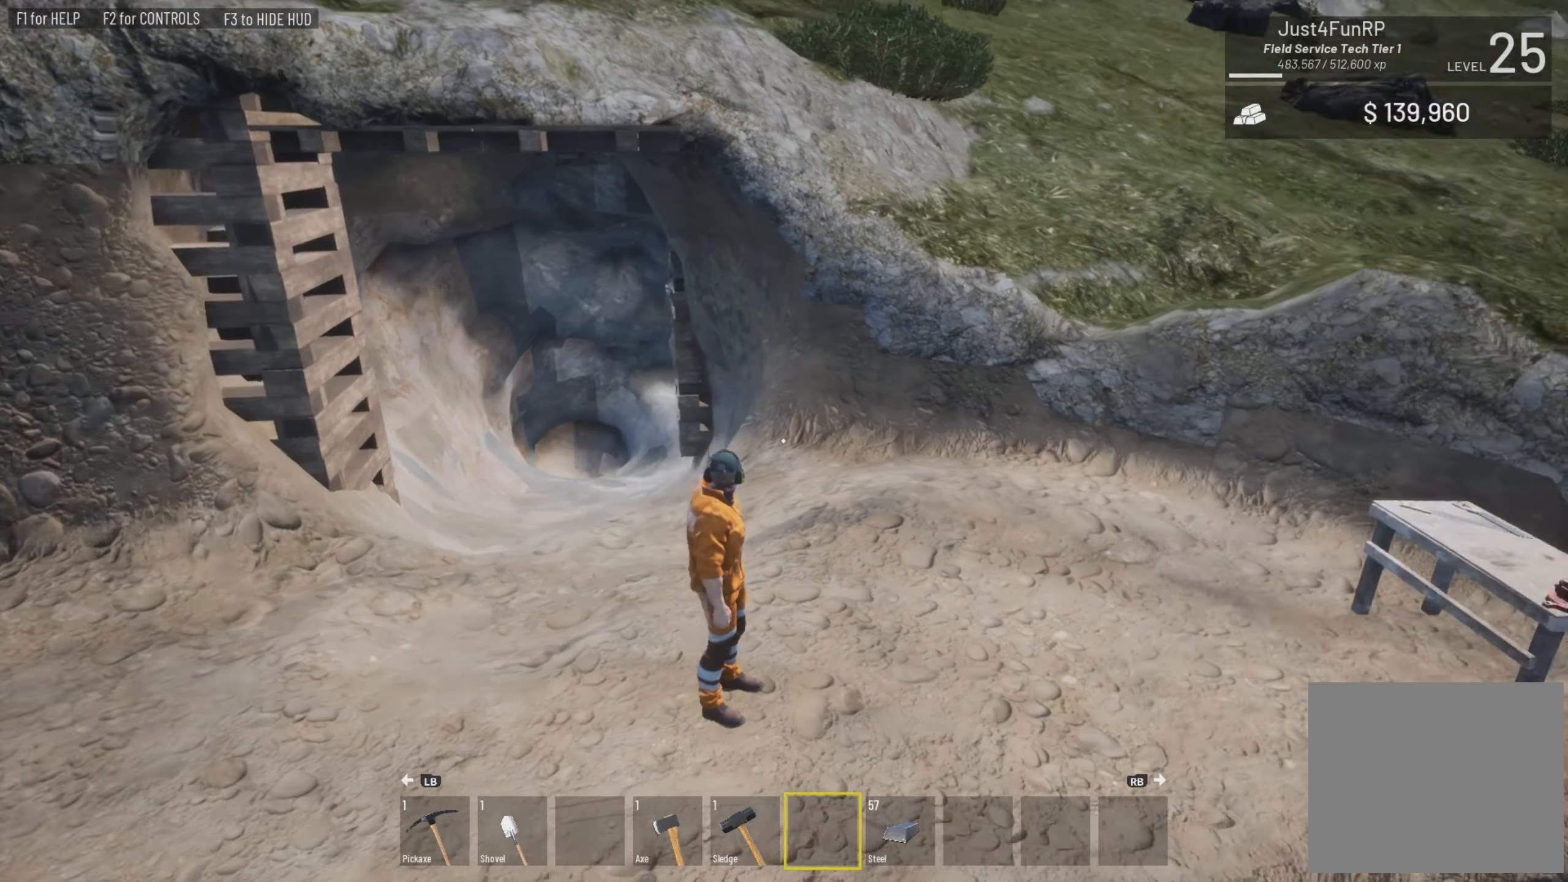
Gameplay with a controller (PlayStation layout); each line is a JSON object with the inputs held at the frame after it. "events" lists button and stick changes between this image and that frame as [ms after this image, input, new state], when the widget could be followed in between.
{"buttons": [], "left_stick": "center", "right_stick": "up-right", "events": [[33, "right_stick", "right"], [233, "right_stick", "up-right"]]}
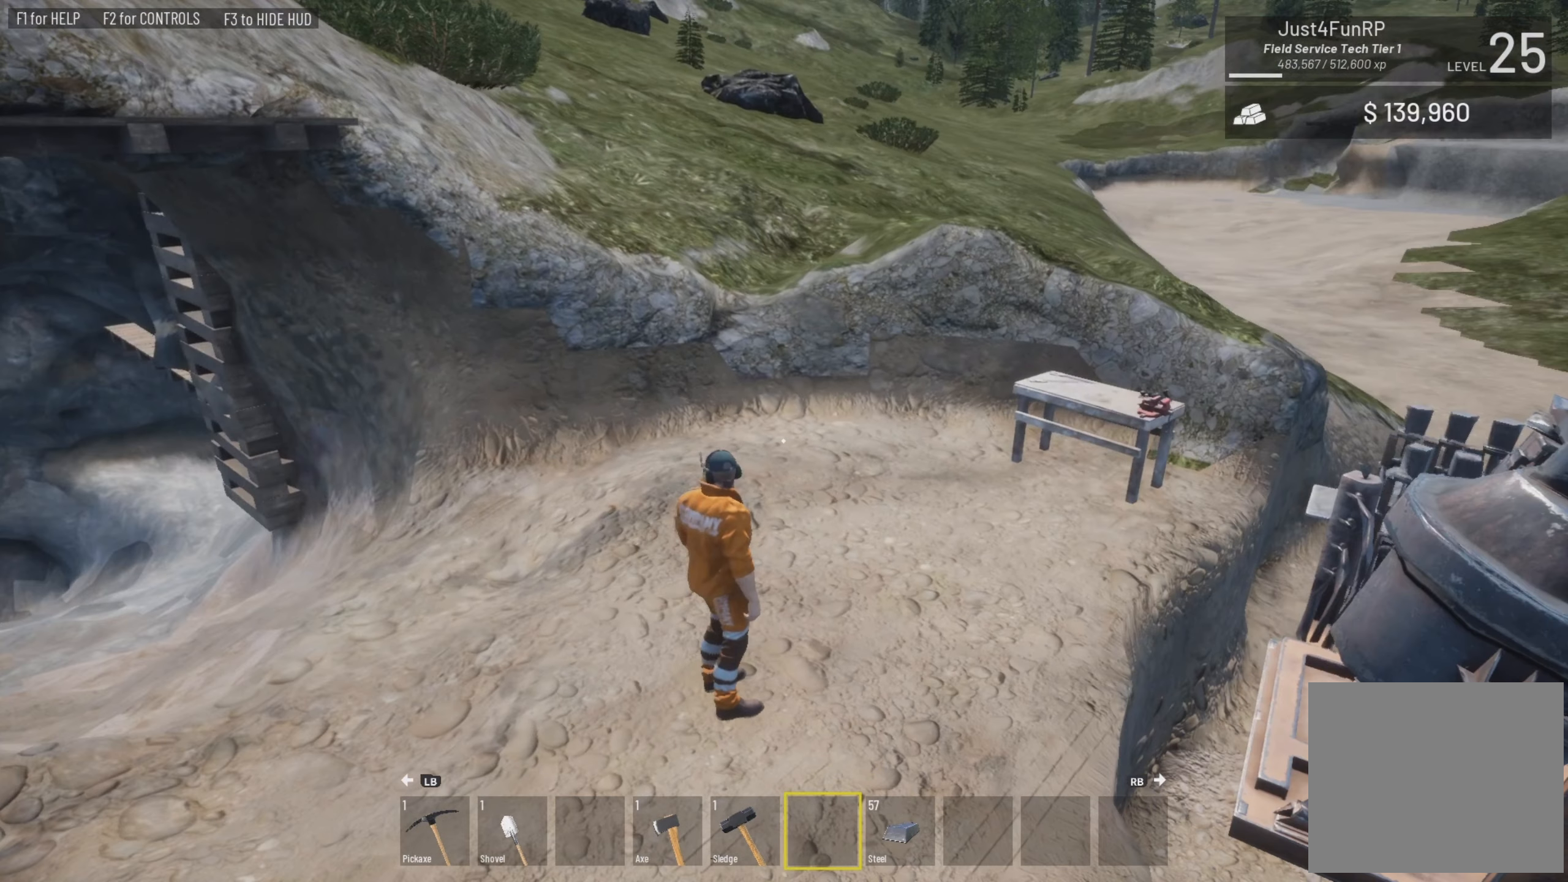
{"buttons": [], "left_stick": "center", "right_stick": "right", "events": [[166, "right_stick", "center"], [400, "right_stick", "right"]]}
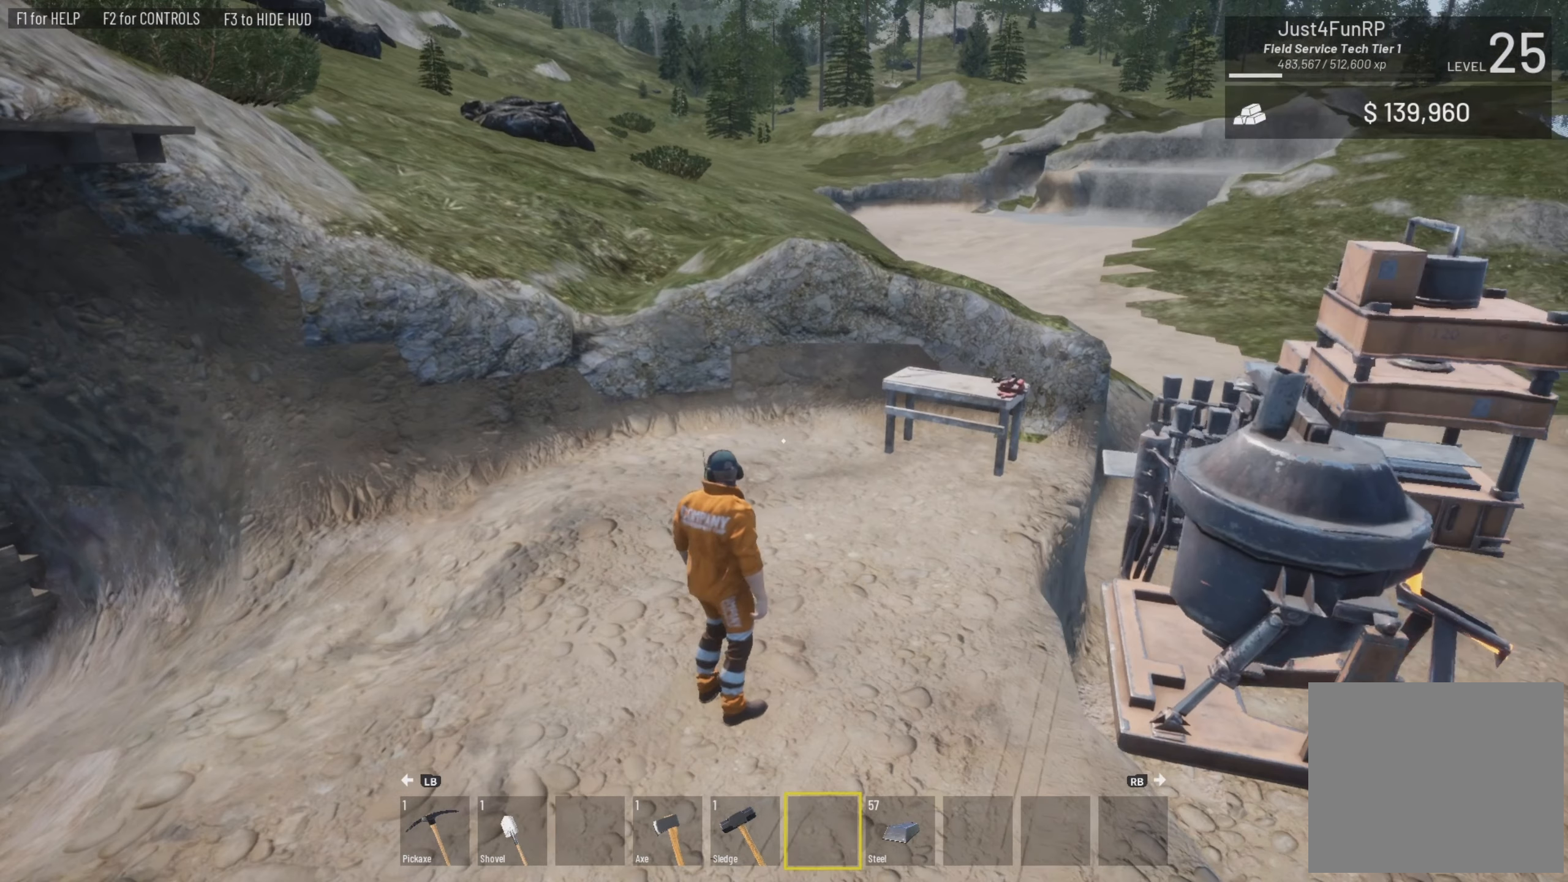
{"buttons": [], "left_stick": "center", "right_stick": "center", "events": [[33, "right_stick", "up-right"], [133, "right_stick", "center"]]}
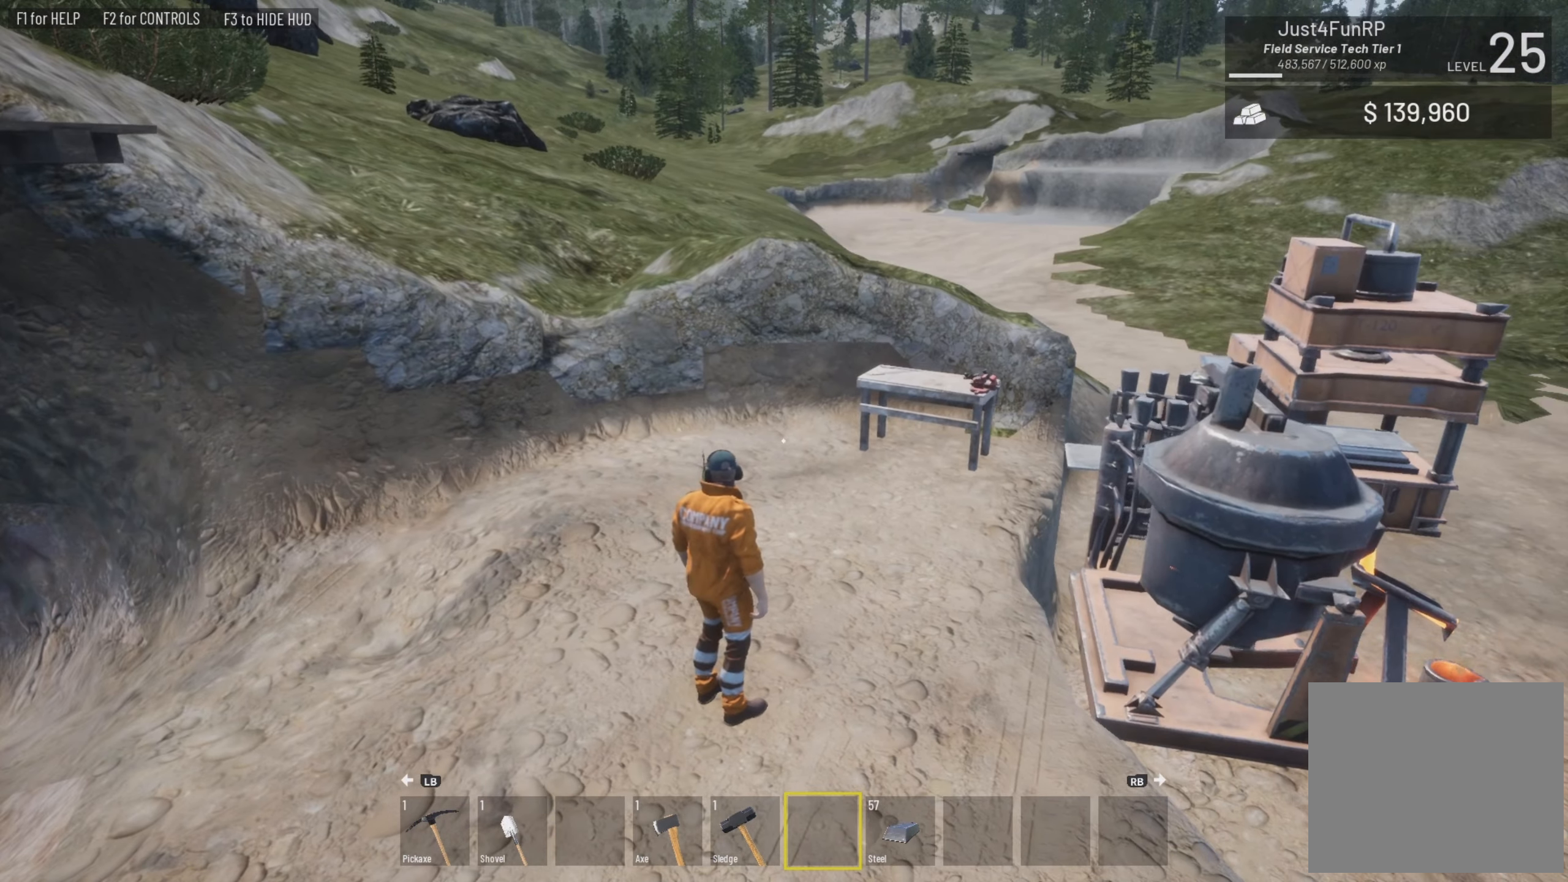
{"buttons": [], "left_stick": "center", "right_stick": "up-right", "events": [[400, "right_stick", "up-right"]]}
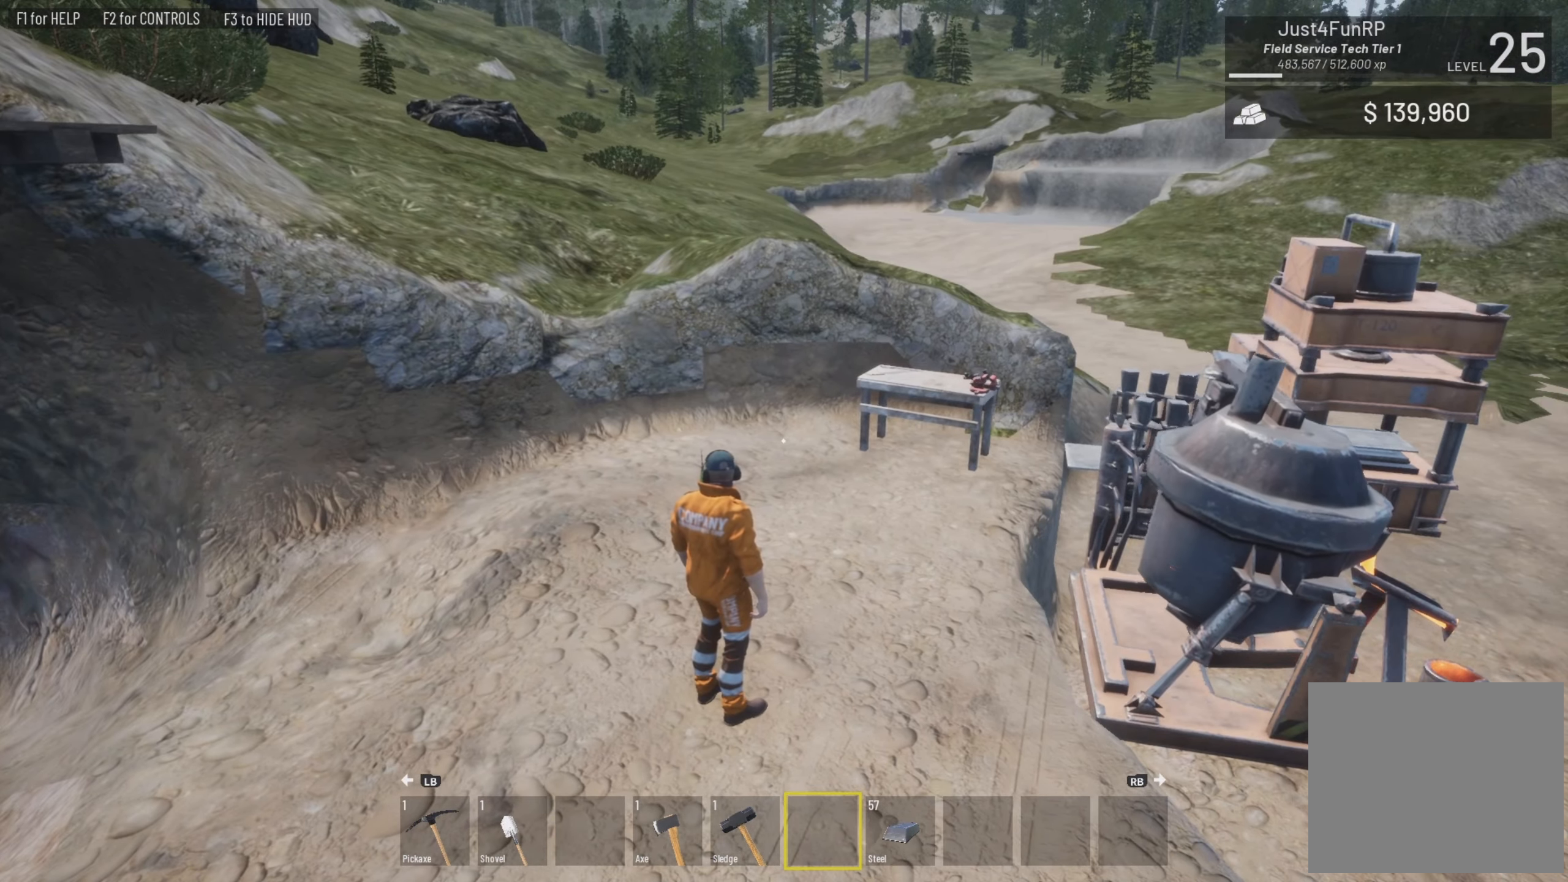
{"buttons": [], "left_stick": "center", "right_stick": "up", "events": [[500, "right_stick", "up"]]}
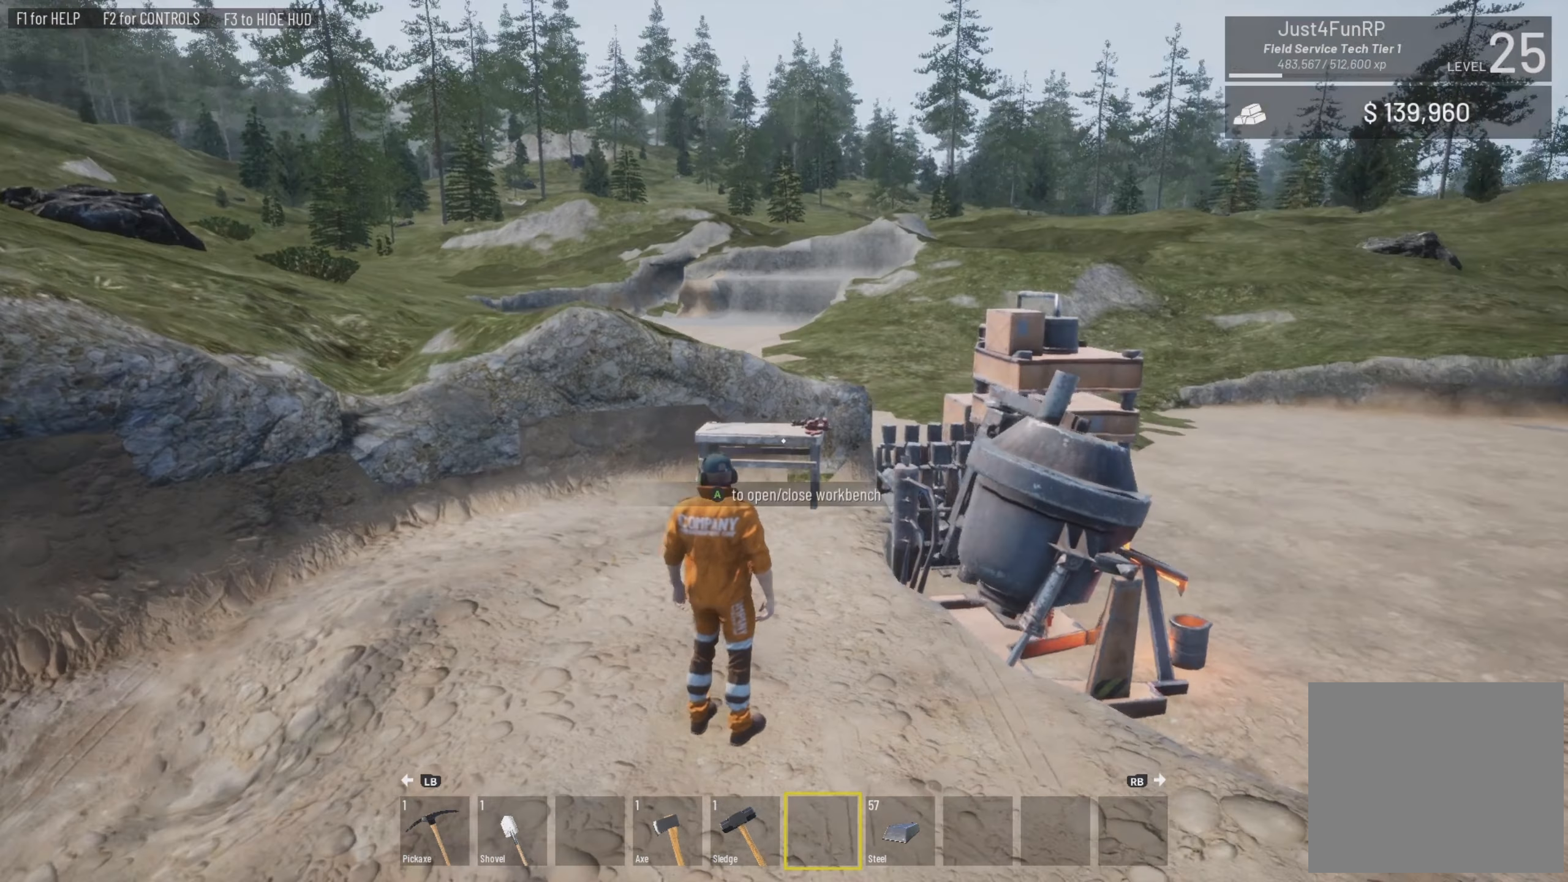
{"buttons": [], "left_stick": "center", "right_stick": "center", "events": [[33, "right_stick", "center"]]}
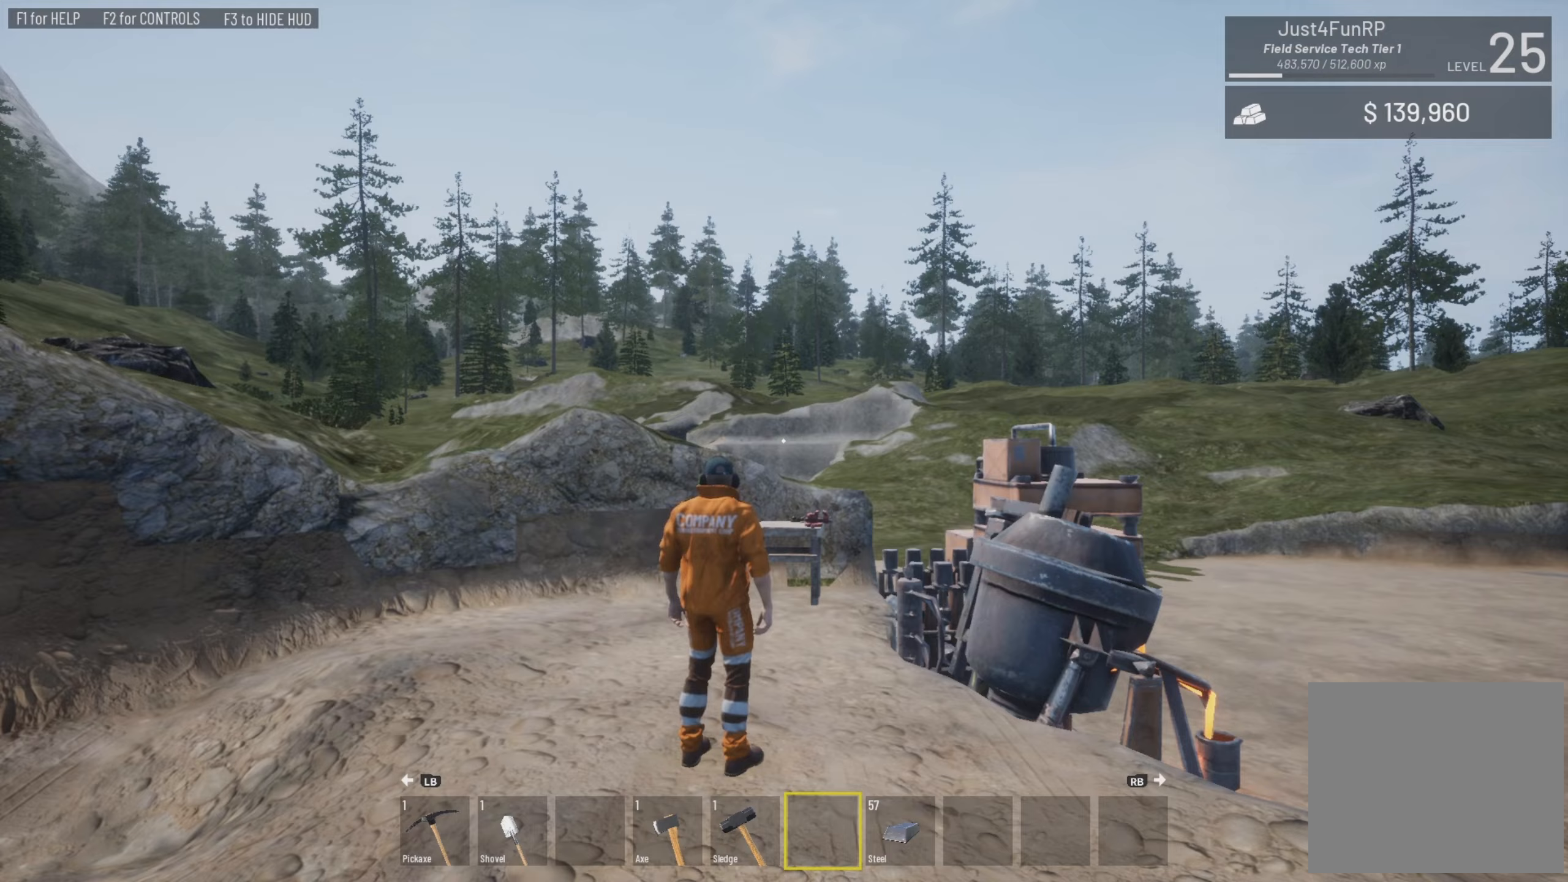
{"buttons": [], "left_stick": "center", "right_stick": "right", "events": [[133, "right_stick", "right"]]}
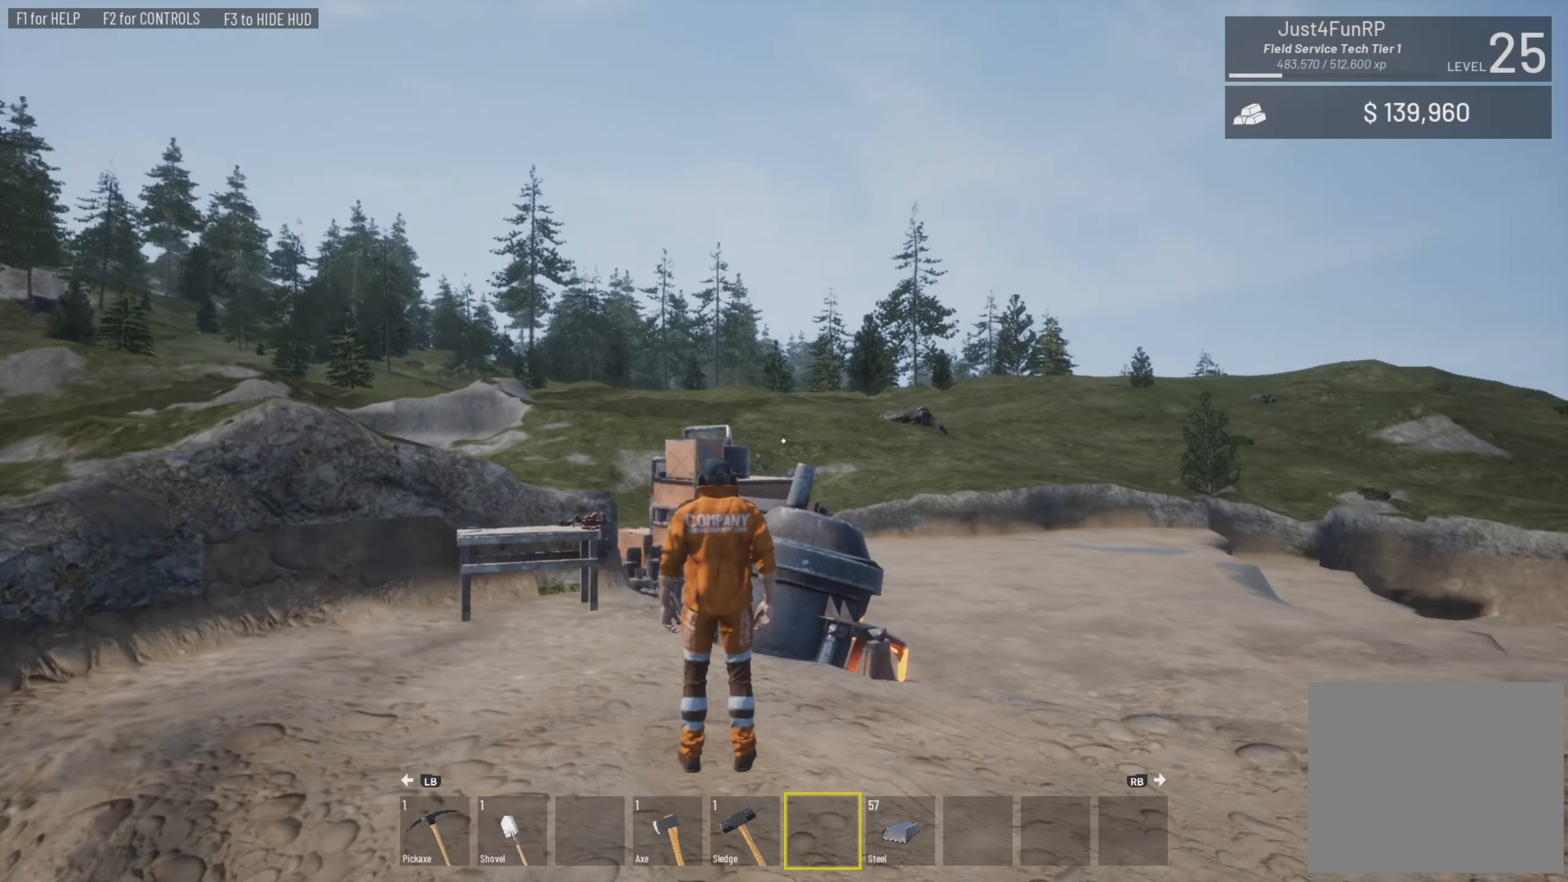
{"buttons": [], "left_stick": "center", "right_stick": "center", "events": [[100, "right_stick", "down-right"], [233, "right_stick", "center"]]}
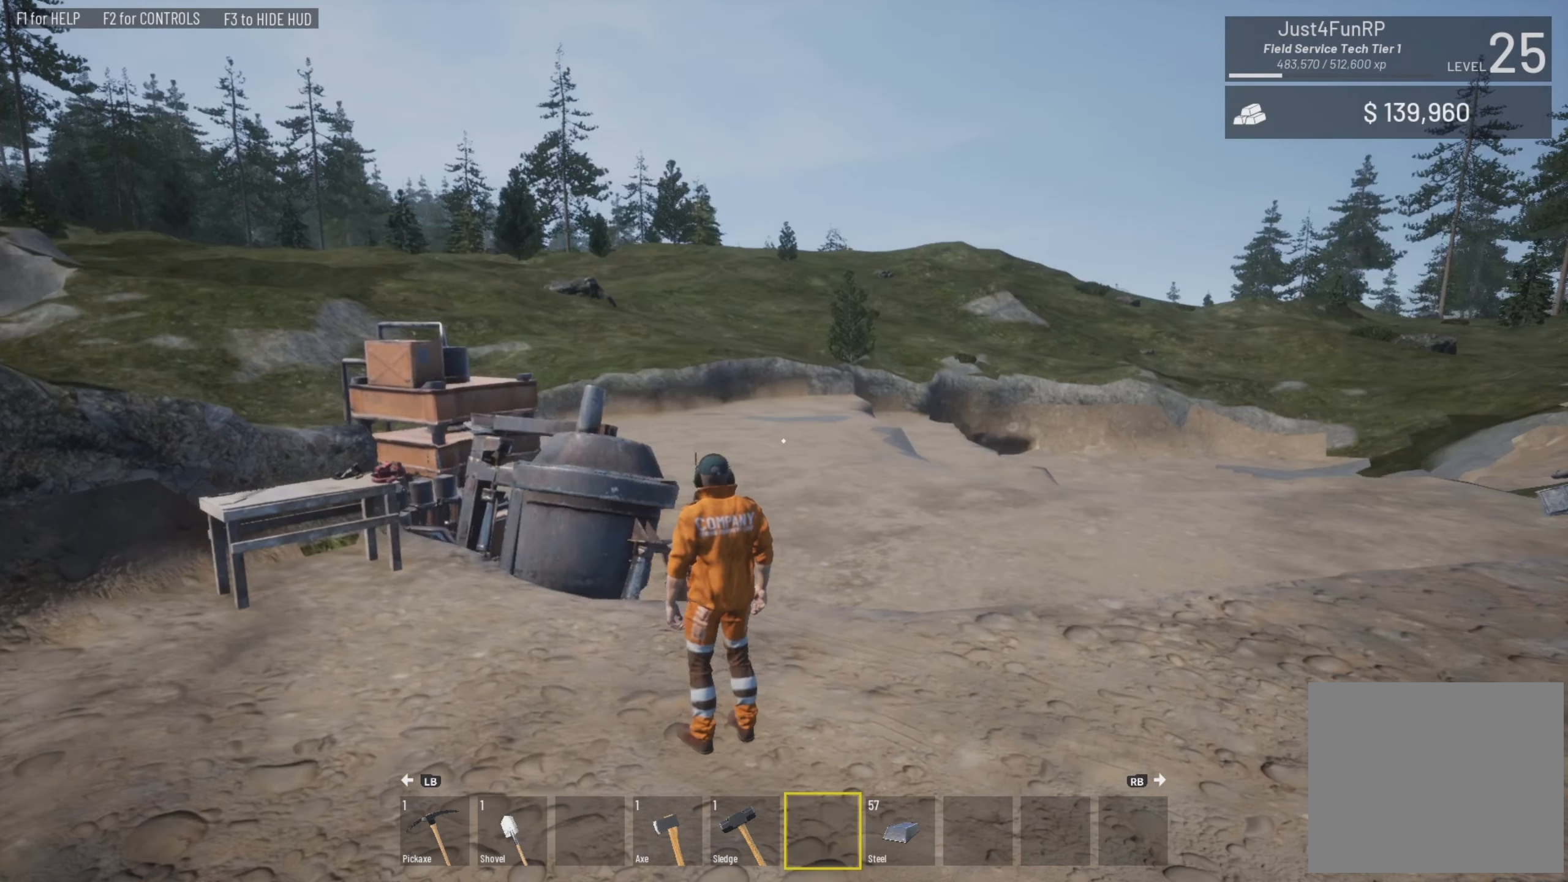
{"buttons": [], "left_stick": "center", "right_stick": "center", "events": [[100, "right_stick", "up-right"], [467, "right_stick", "center"]]}
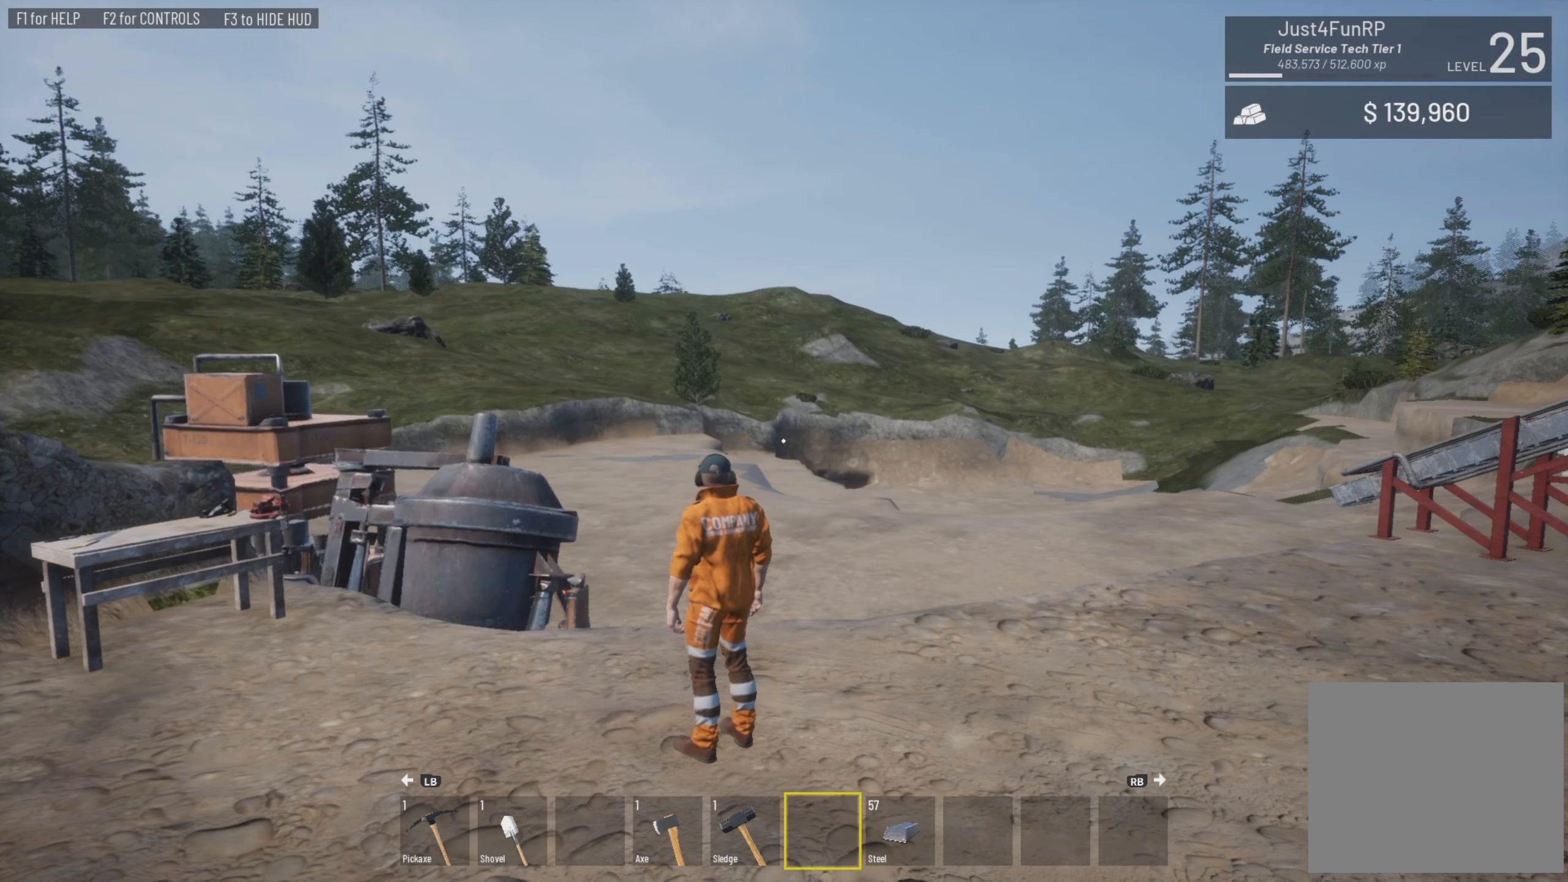
{"buttons": [], "left_stick": "center", "right_stick": "right", "events": [[200, "right_stick", "down"], [333, "right_stick", "right"]]}
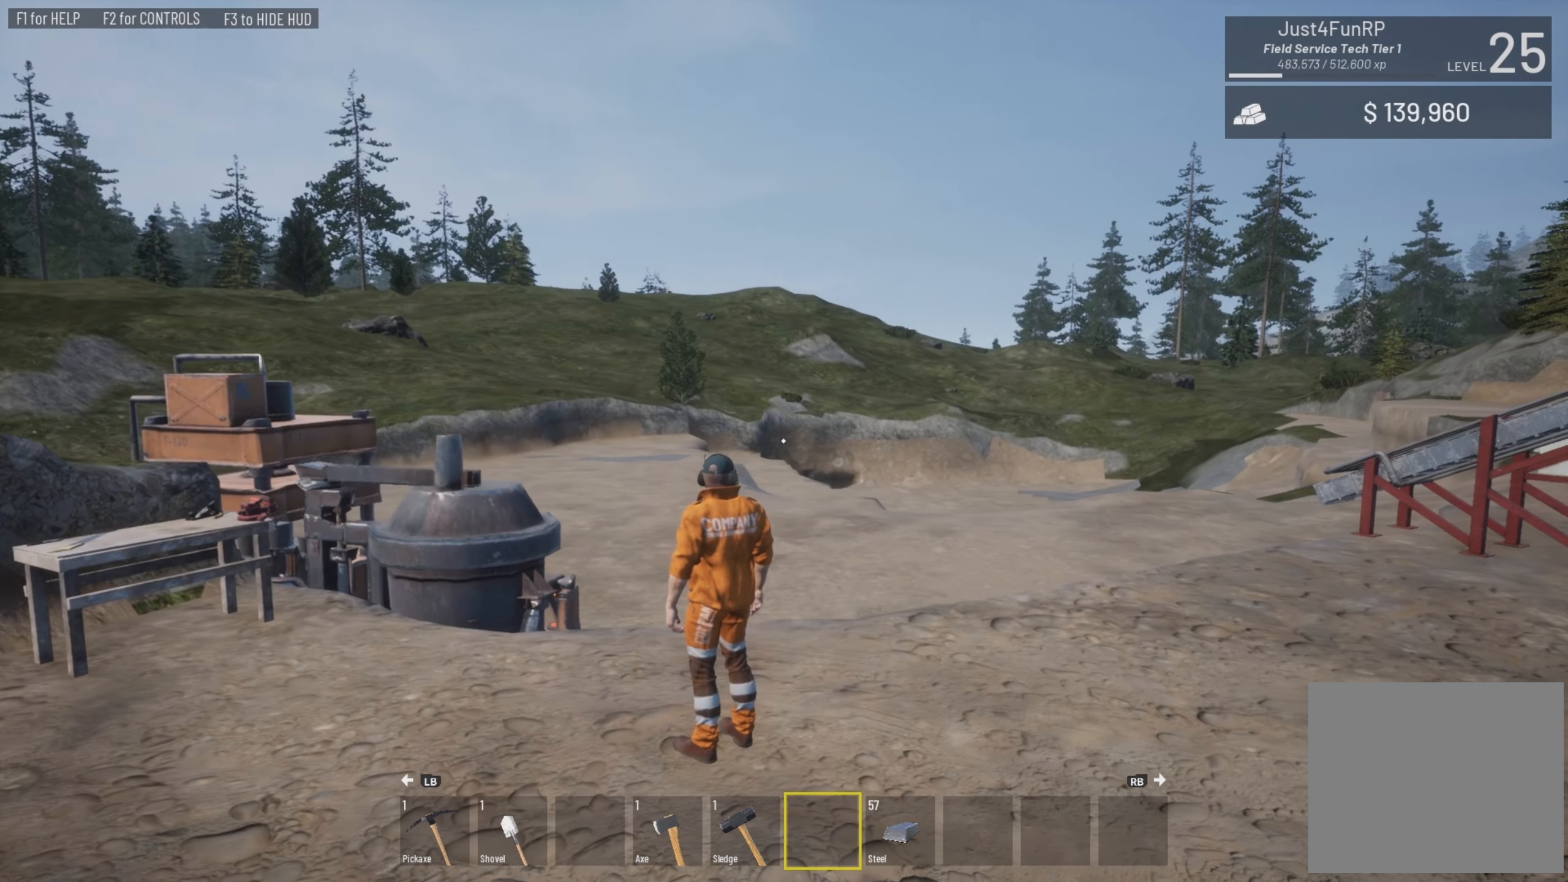
{"buttons": [], "left_stick": "center", "right_stick": "down", "events": [[200, "right_stick", "down-right"], [400, "right_stick", "down"]]}
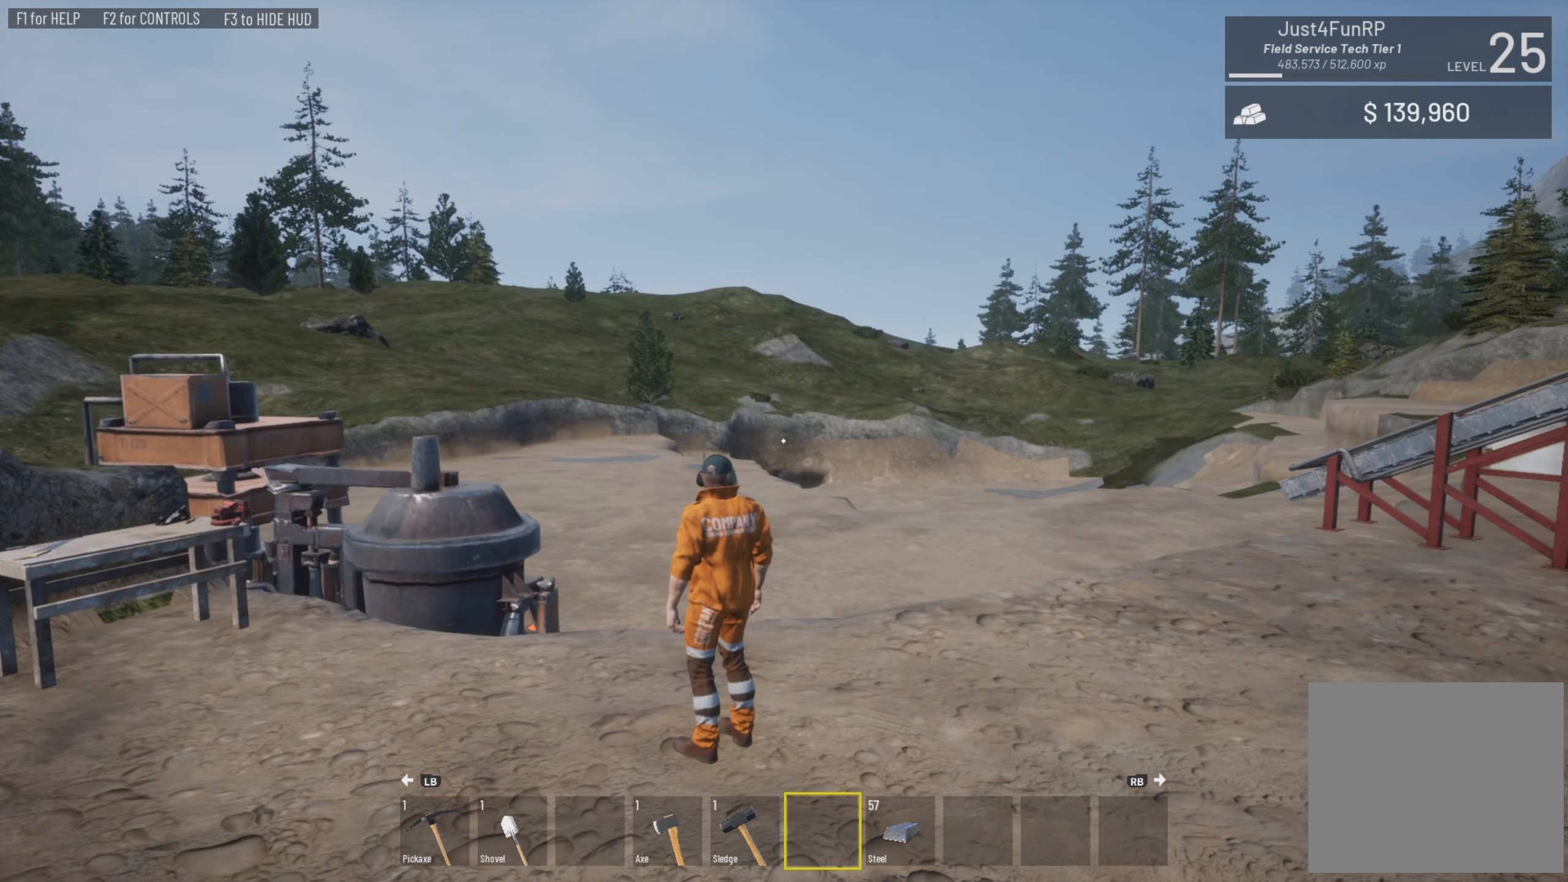
{"buttons": [], "left_stick": "center", "right_stick": "down", "events": [[233, "right_stick", "center"], [467, "right_stick", "down"]]}
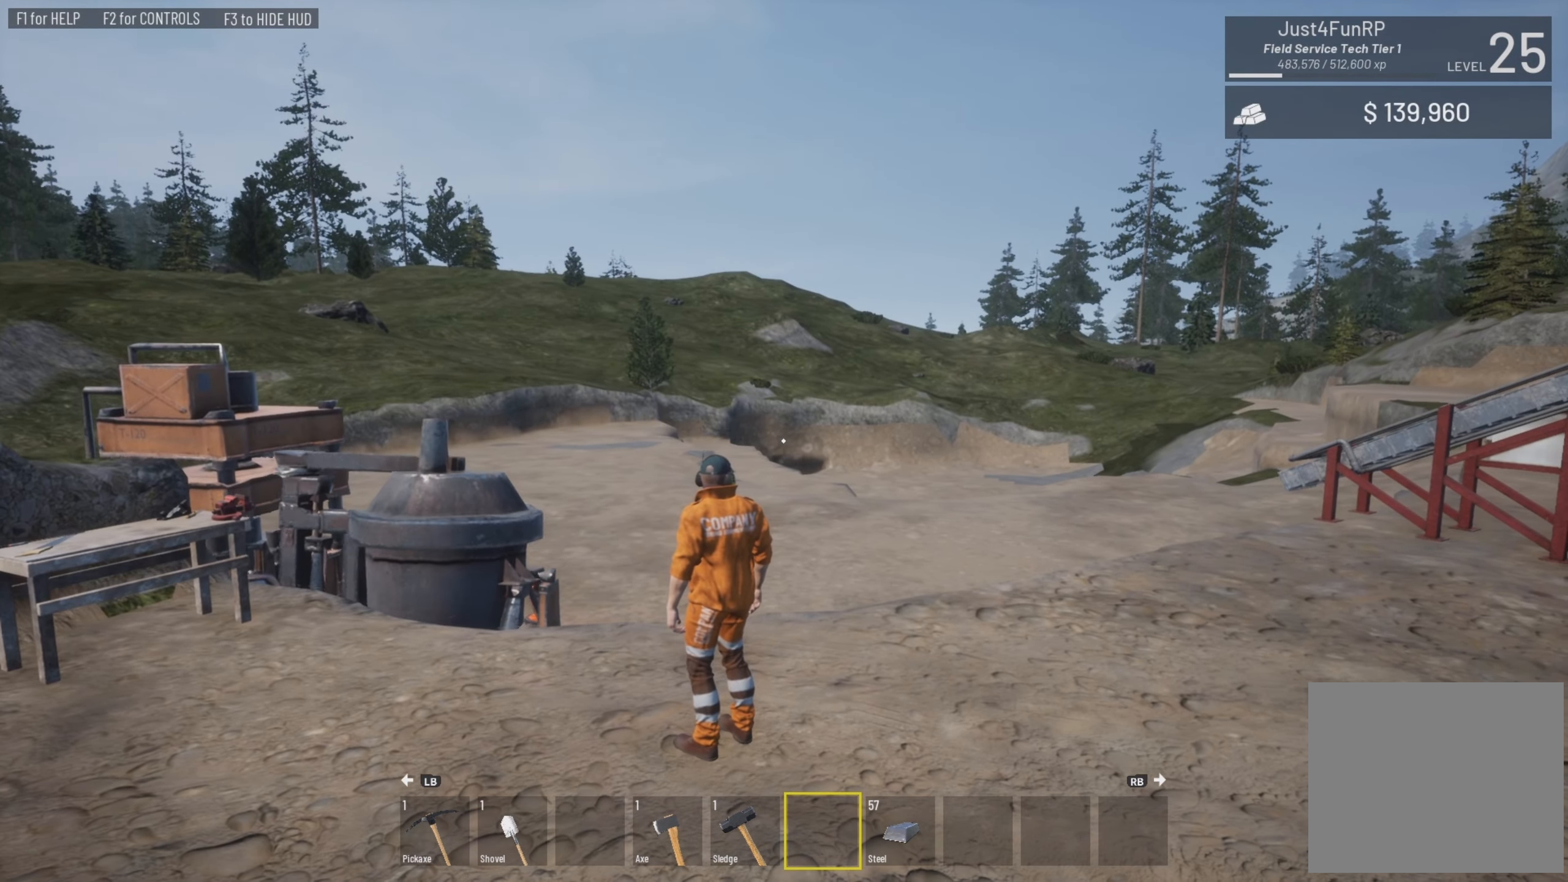
{"buttons": [], "left_stick": "center", "right_stick": "right", "events": [[67, "right_stick", "down-right"], [367, "right_stick", "right"]]}
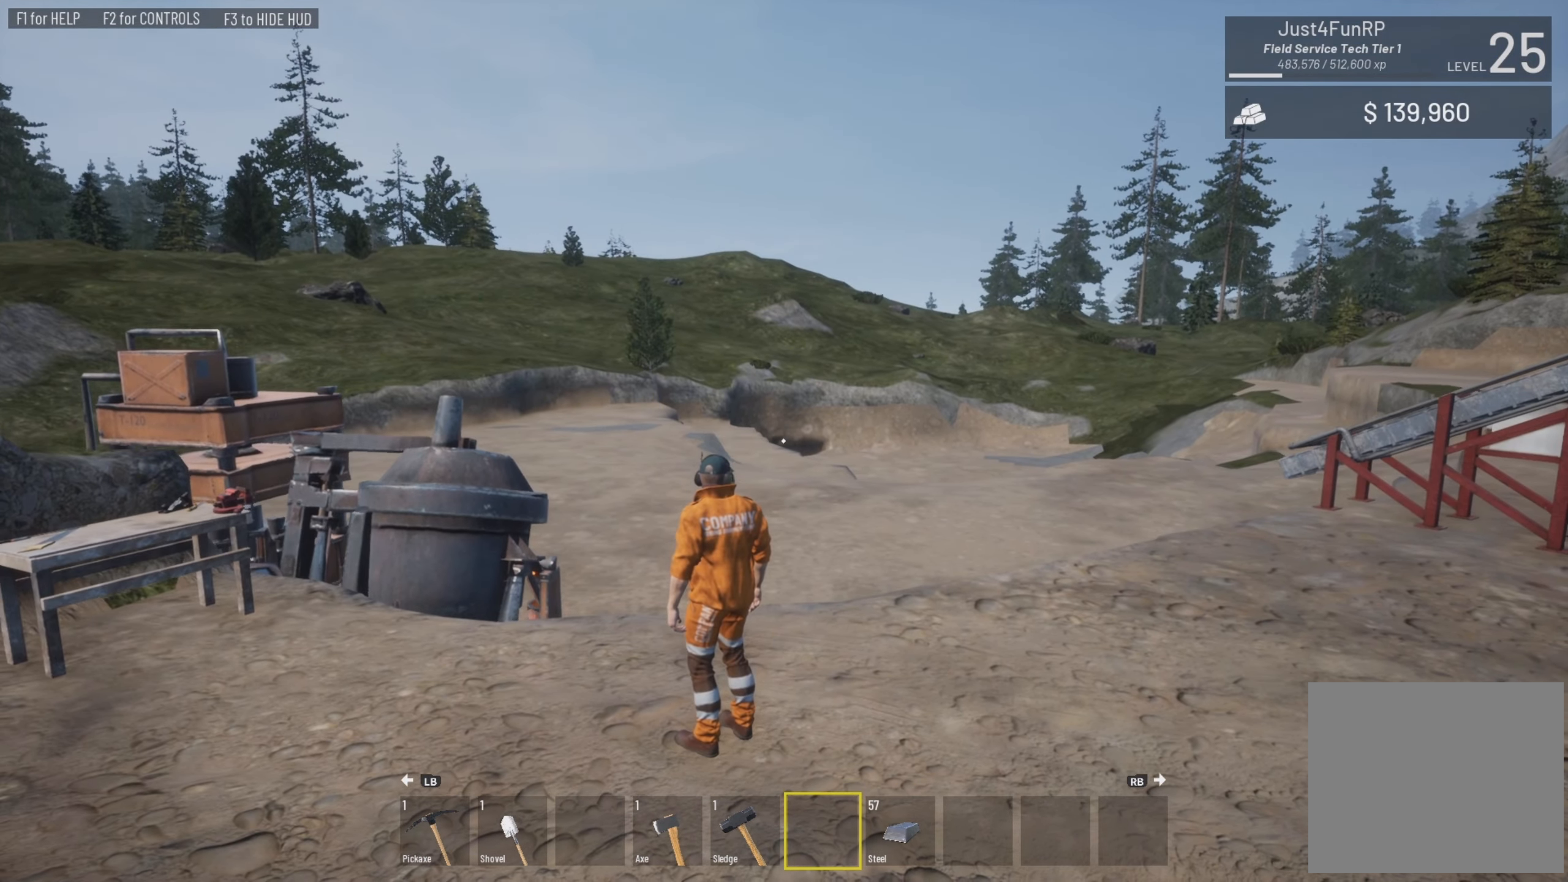
{"buttons": [], "left_stick": "center", "right_stick": "down-right", "events": [[133, "right_stick", "center"], [367, "right_stick", "down-right"]]}
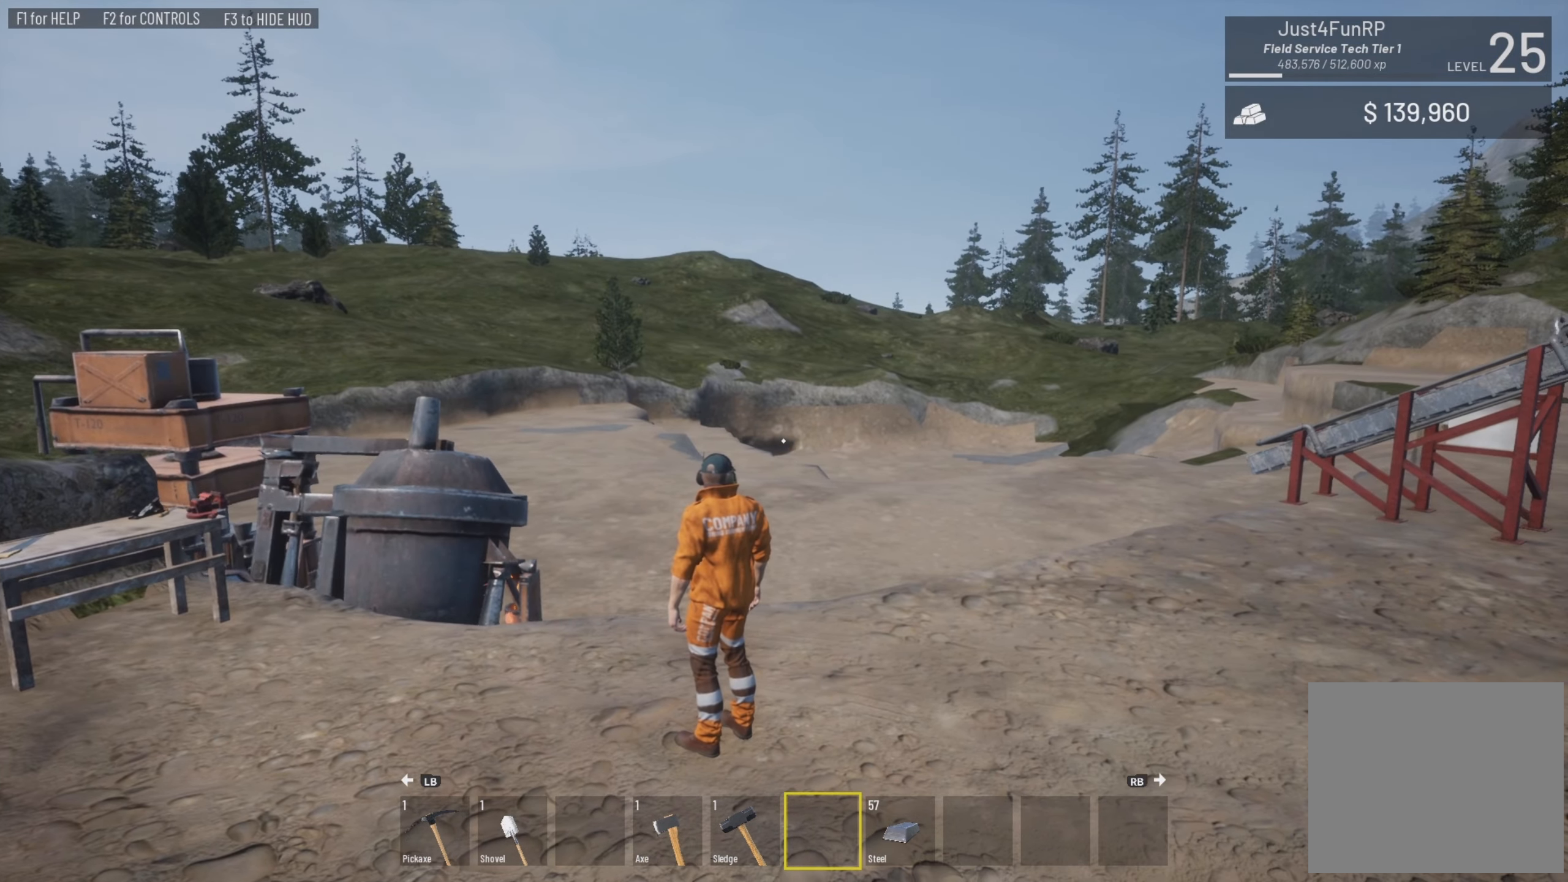
{"buttons": [], "left_stick": "center", "right_stick": "center", "events": [[100, "right_stick", "center"]]}
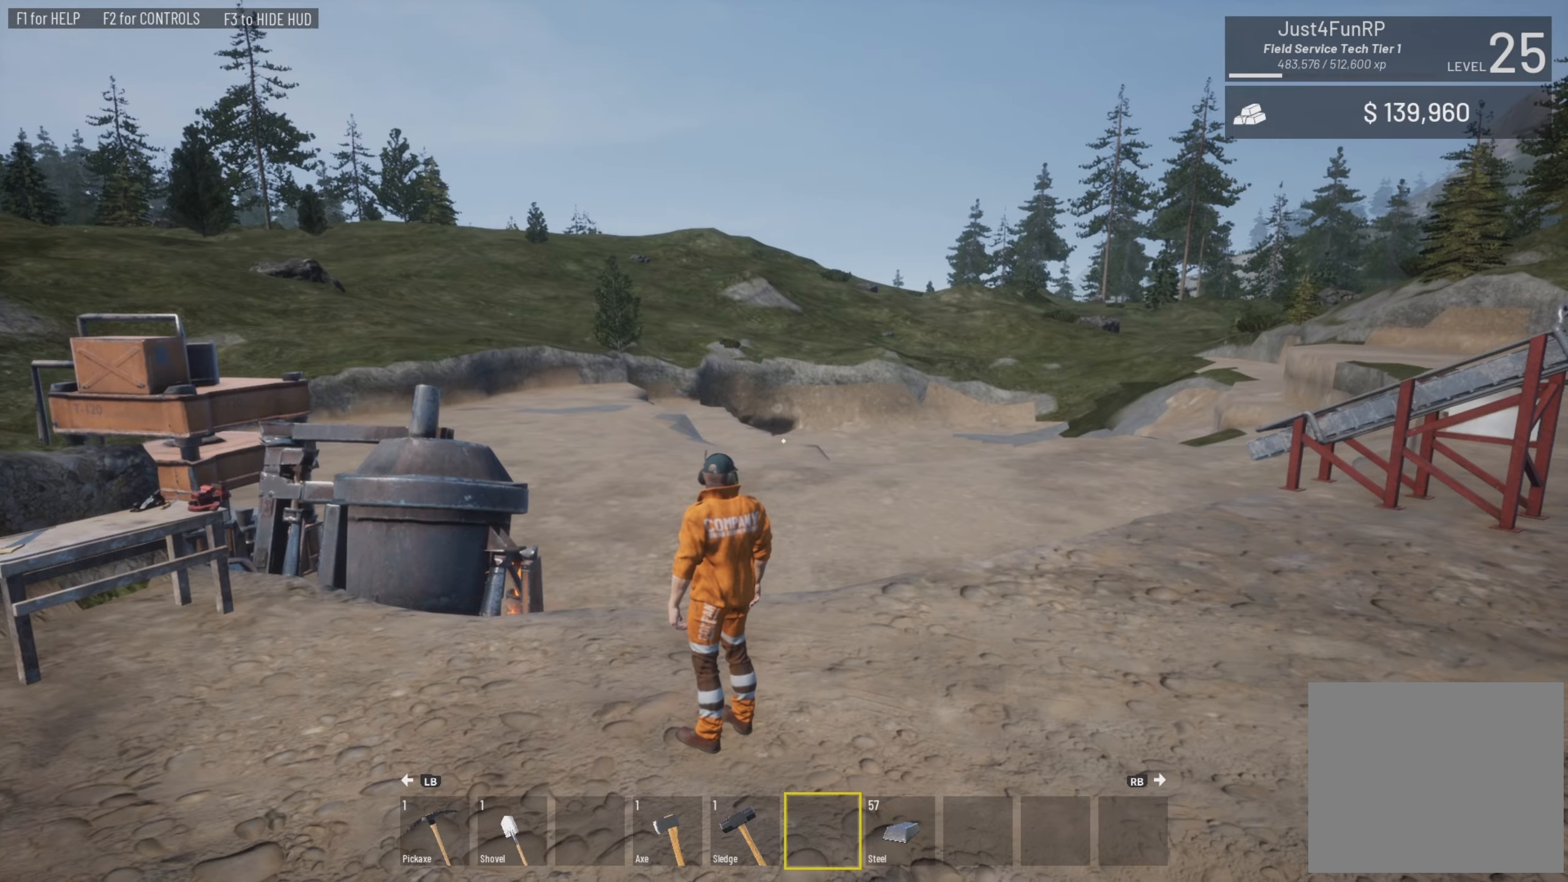
{"buttons": [], "left_stick": "center", "right_stick": "right", "events": [[34, "right_stick", "right"]]}
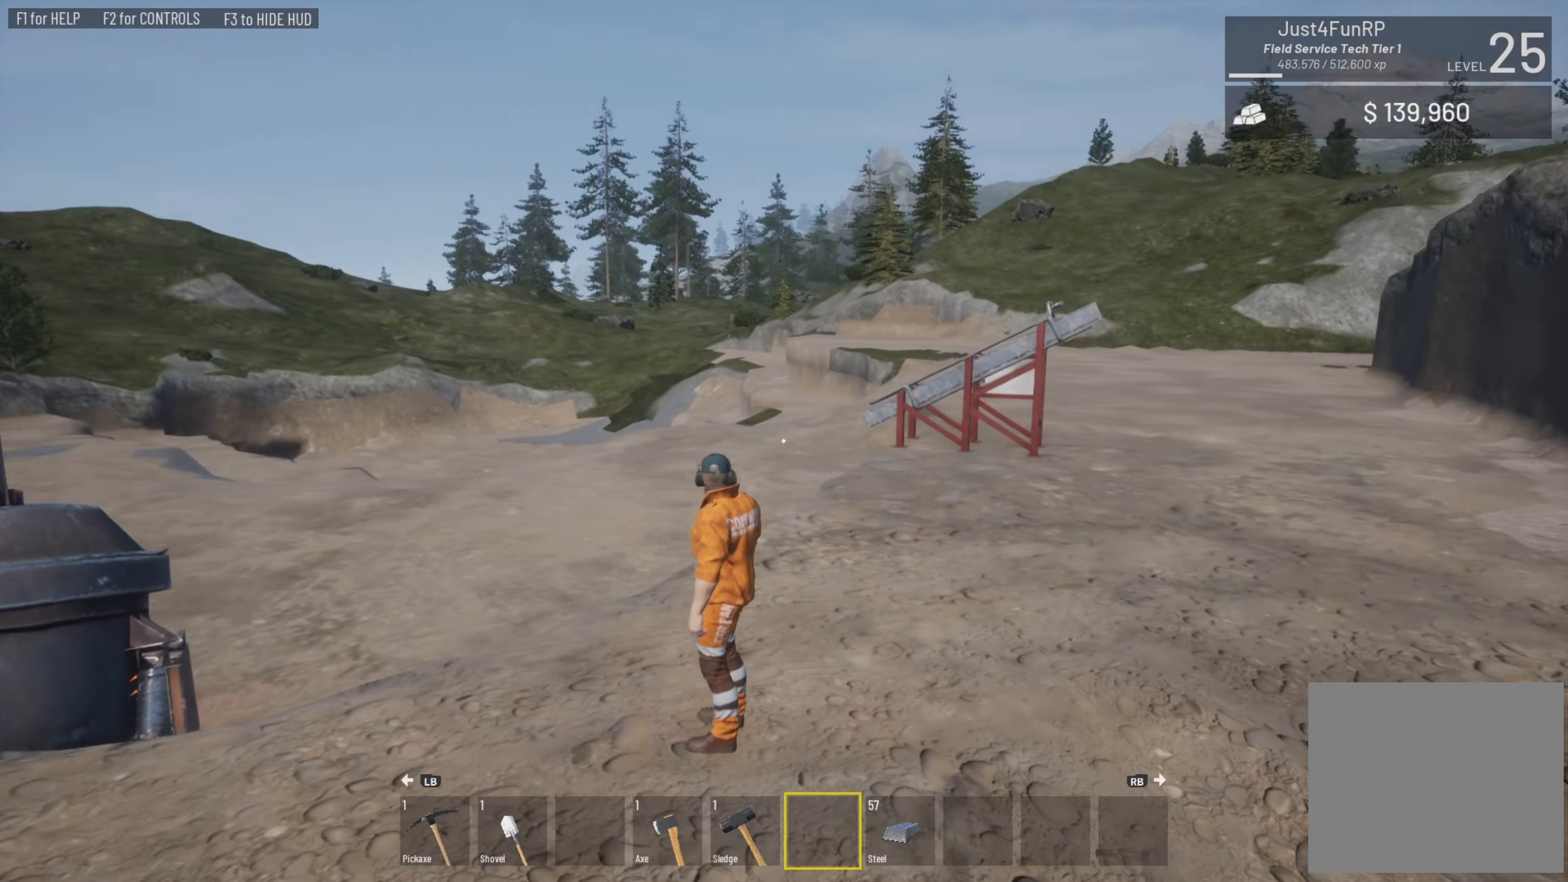
{"buttons": [], "left_stick": "center", "right_stick": "left", "events": [[134, "right_stick", "center"], [300, "right_stick", "left"]]}
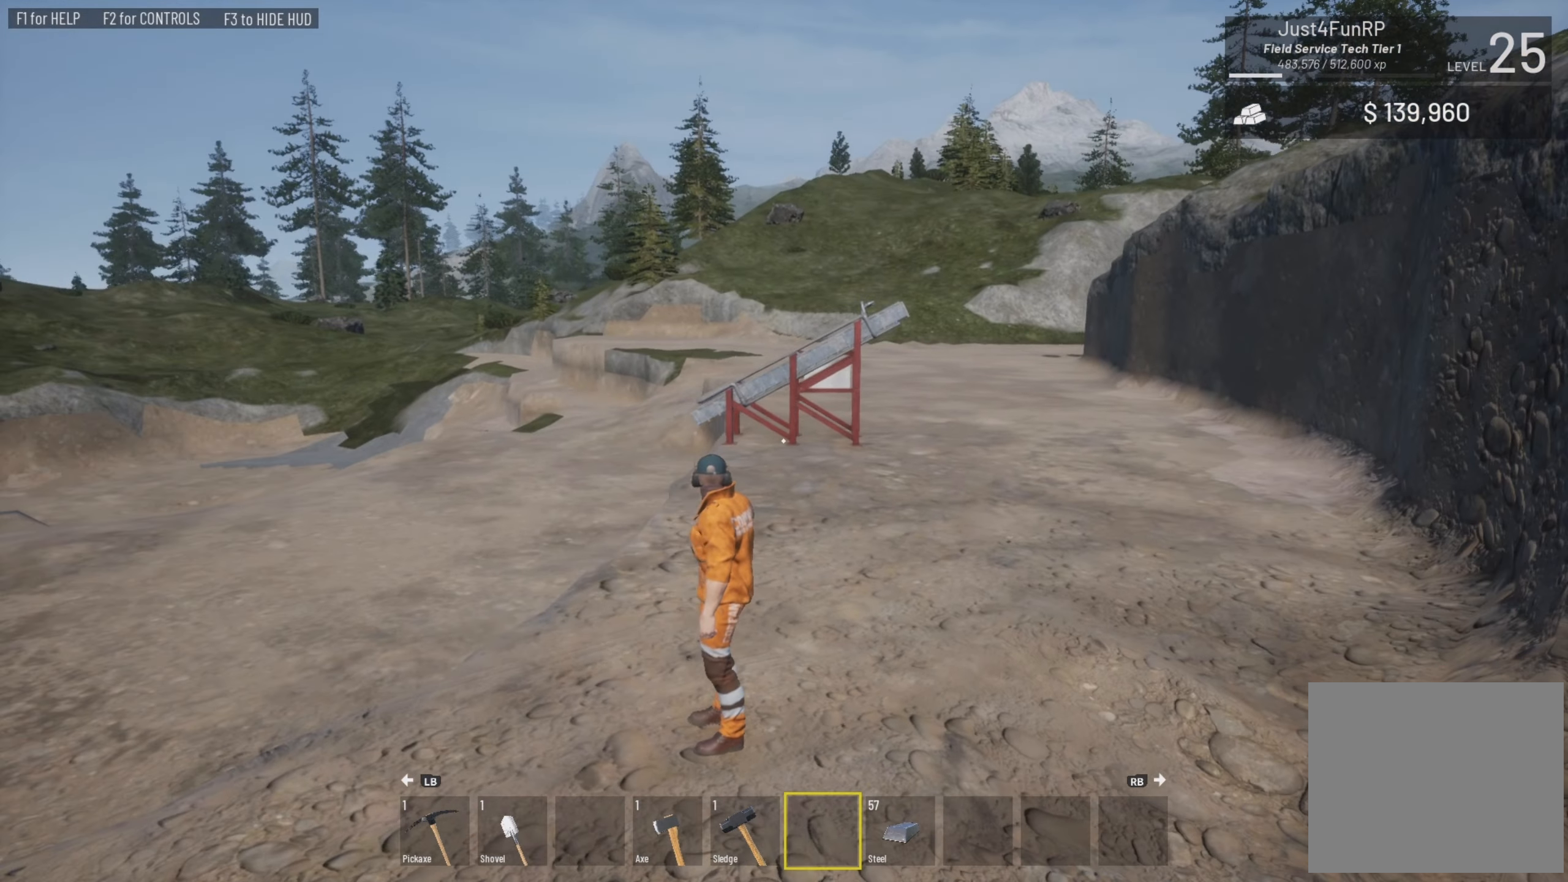
{"buttons": [], "left_stick": "center", "right_stick": "left", "events": []}
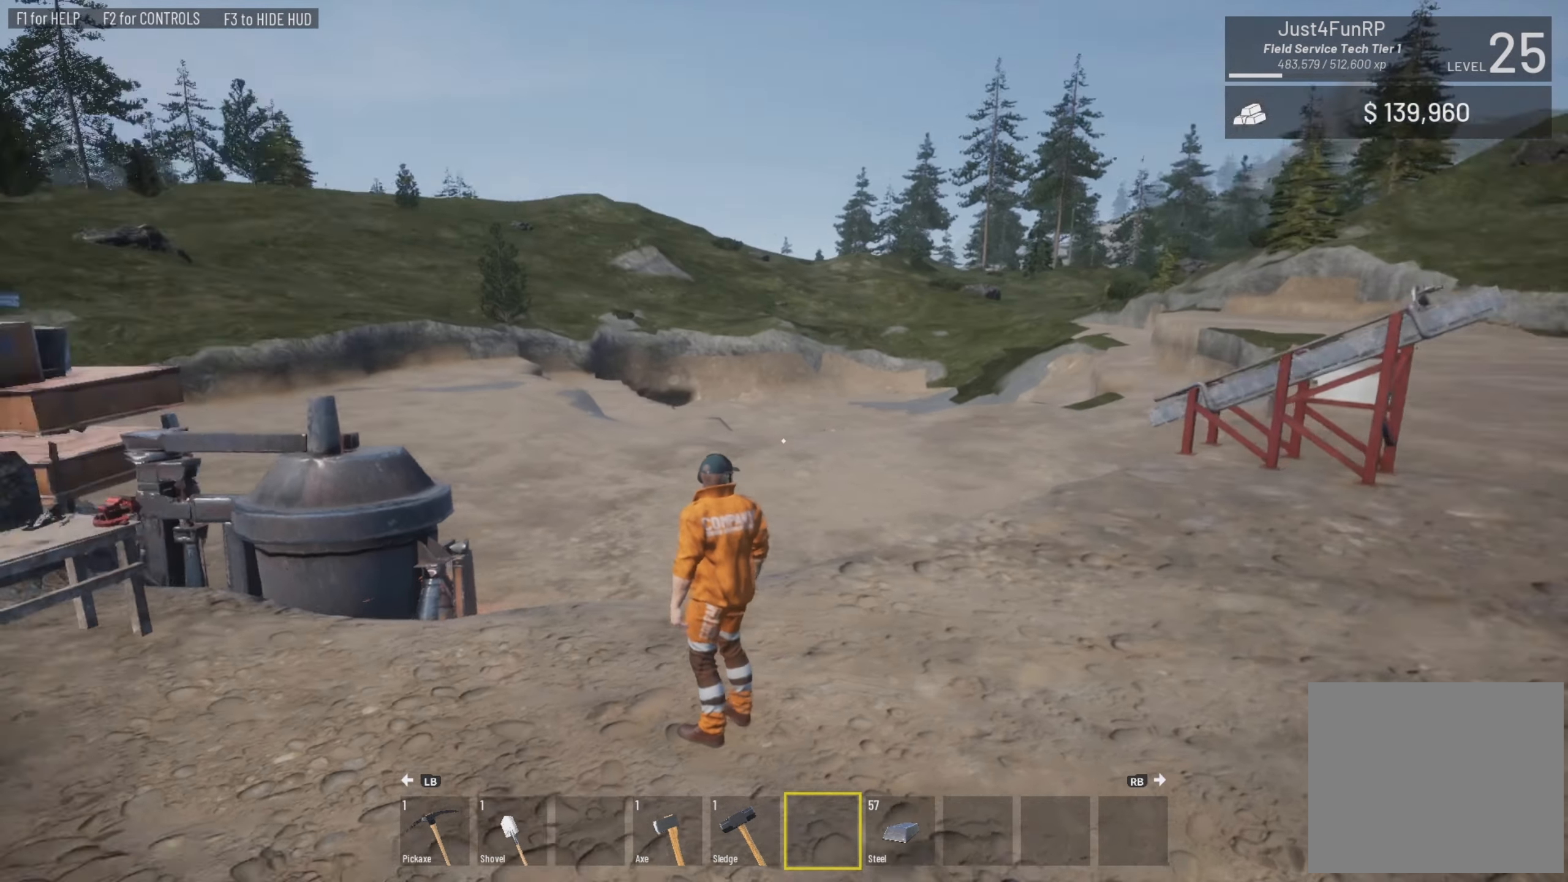
{"buttons": [], "left_stick": "center", "right_stick": "left", "events": []}
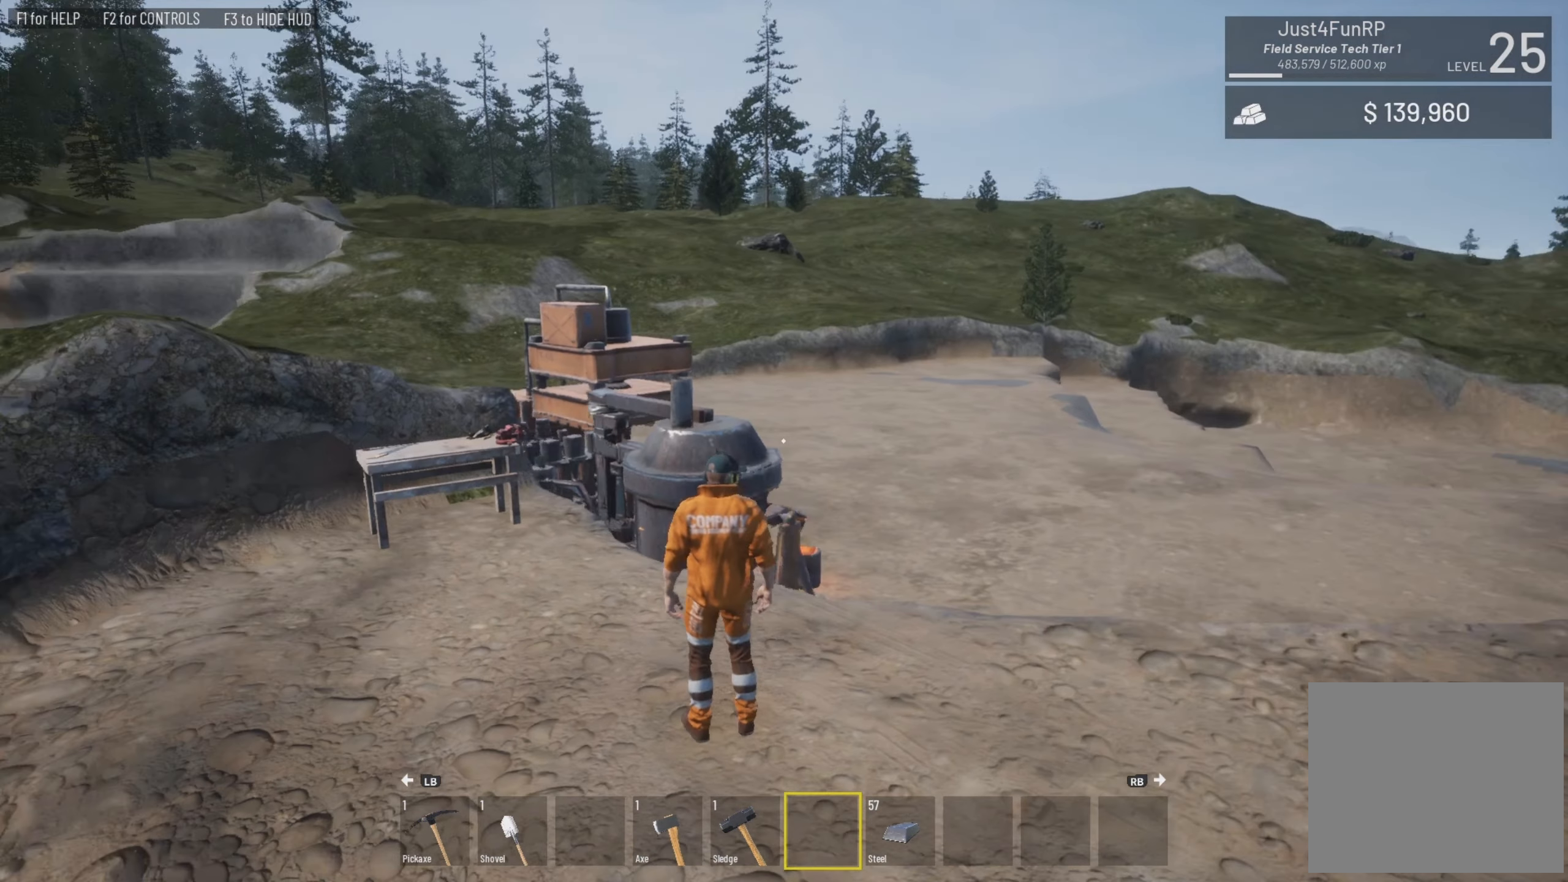
{"buttons": [], "left_stick": "center", "right_stick": "left", "events": []}
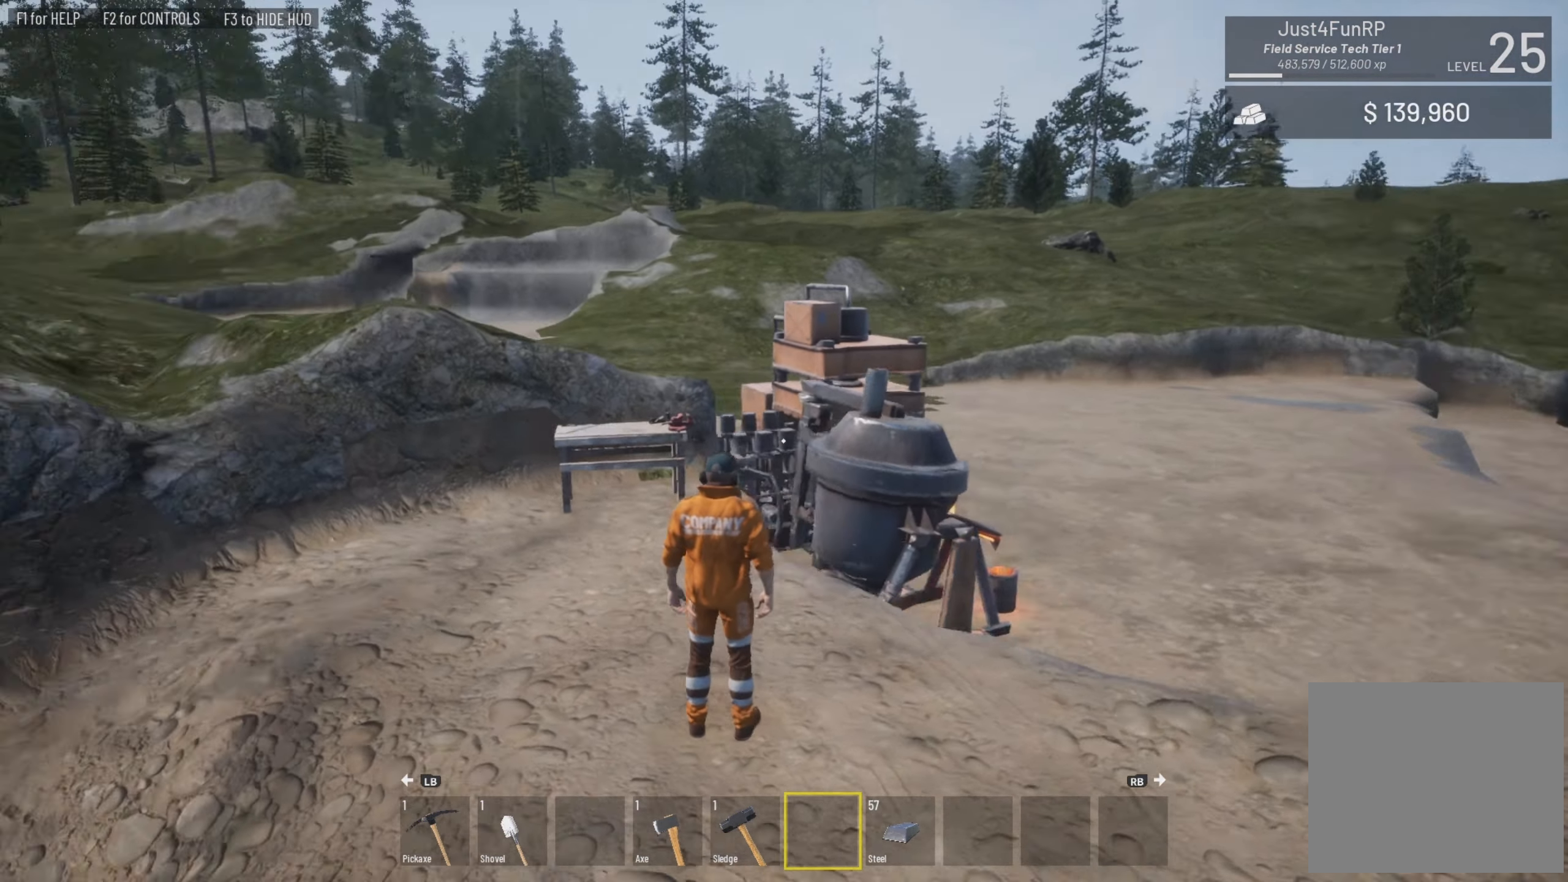
{"buttons": [], "left_stick": "center", "right_stick": "left", "events": []}
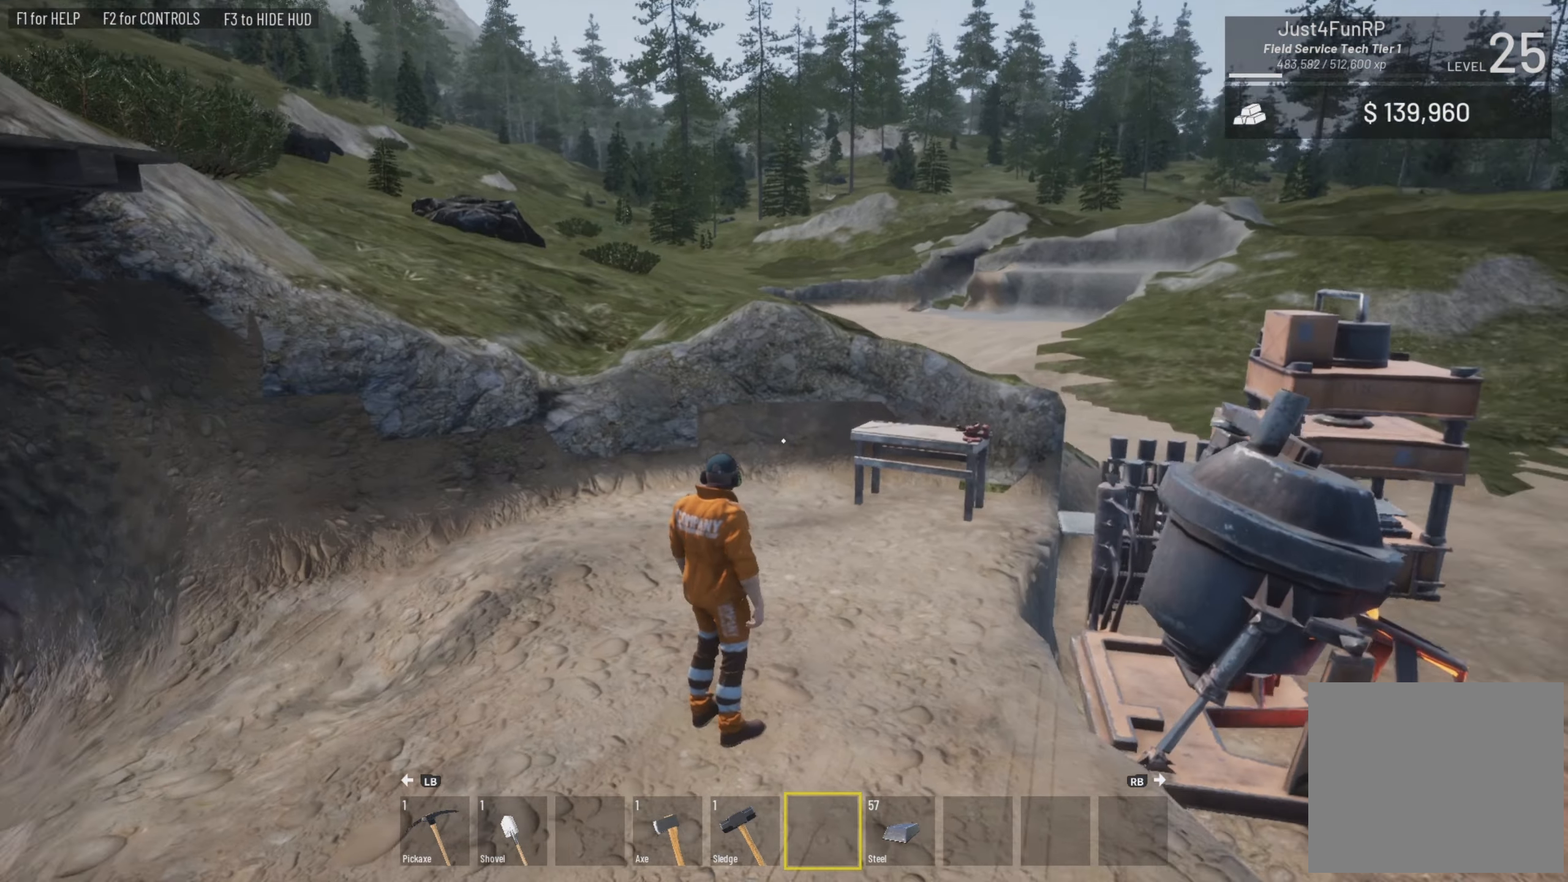
{"buttons": [], "left_stick": "center", "right_stick": "left", "events": []}
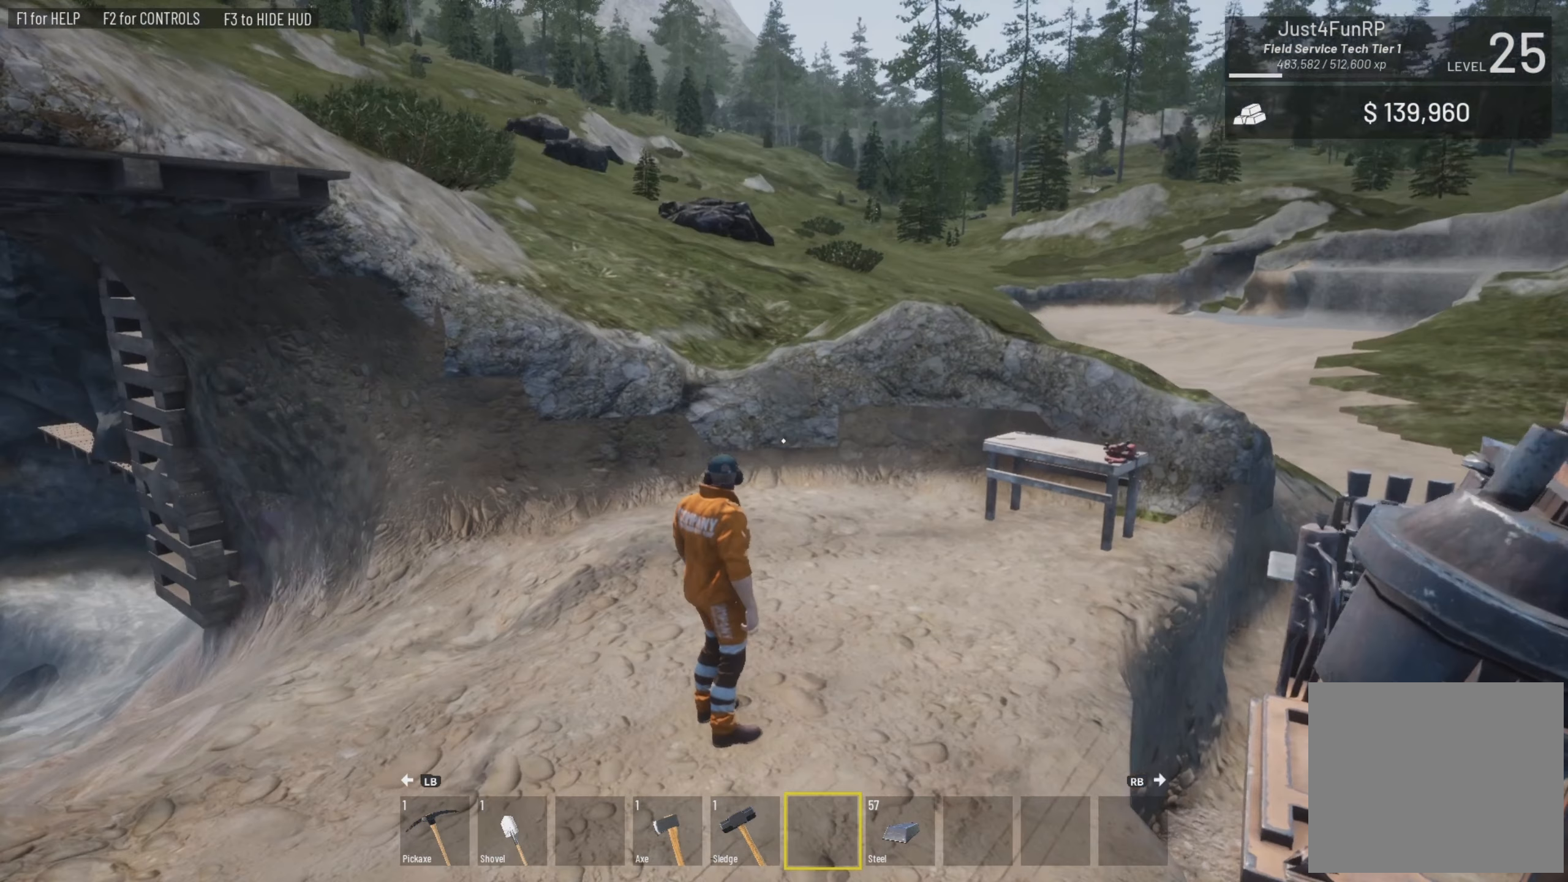
{"buttons": [], "left_stick": "center", "right_stick": "left", "events": []}
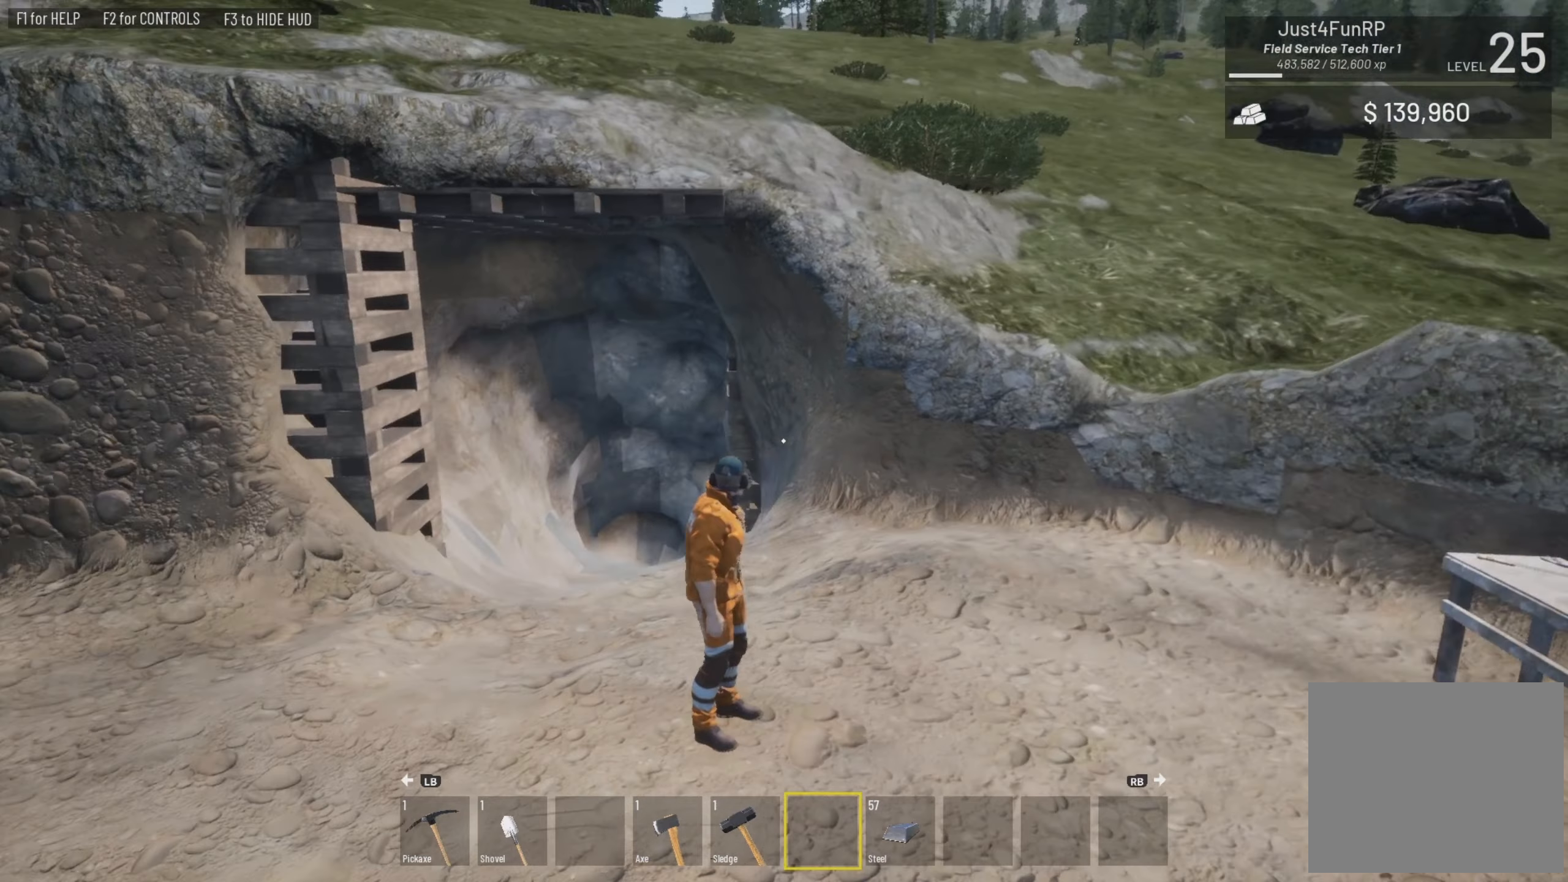
{"buttons": [], "left_stick": "center", "right_stick": "left", "events": []}
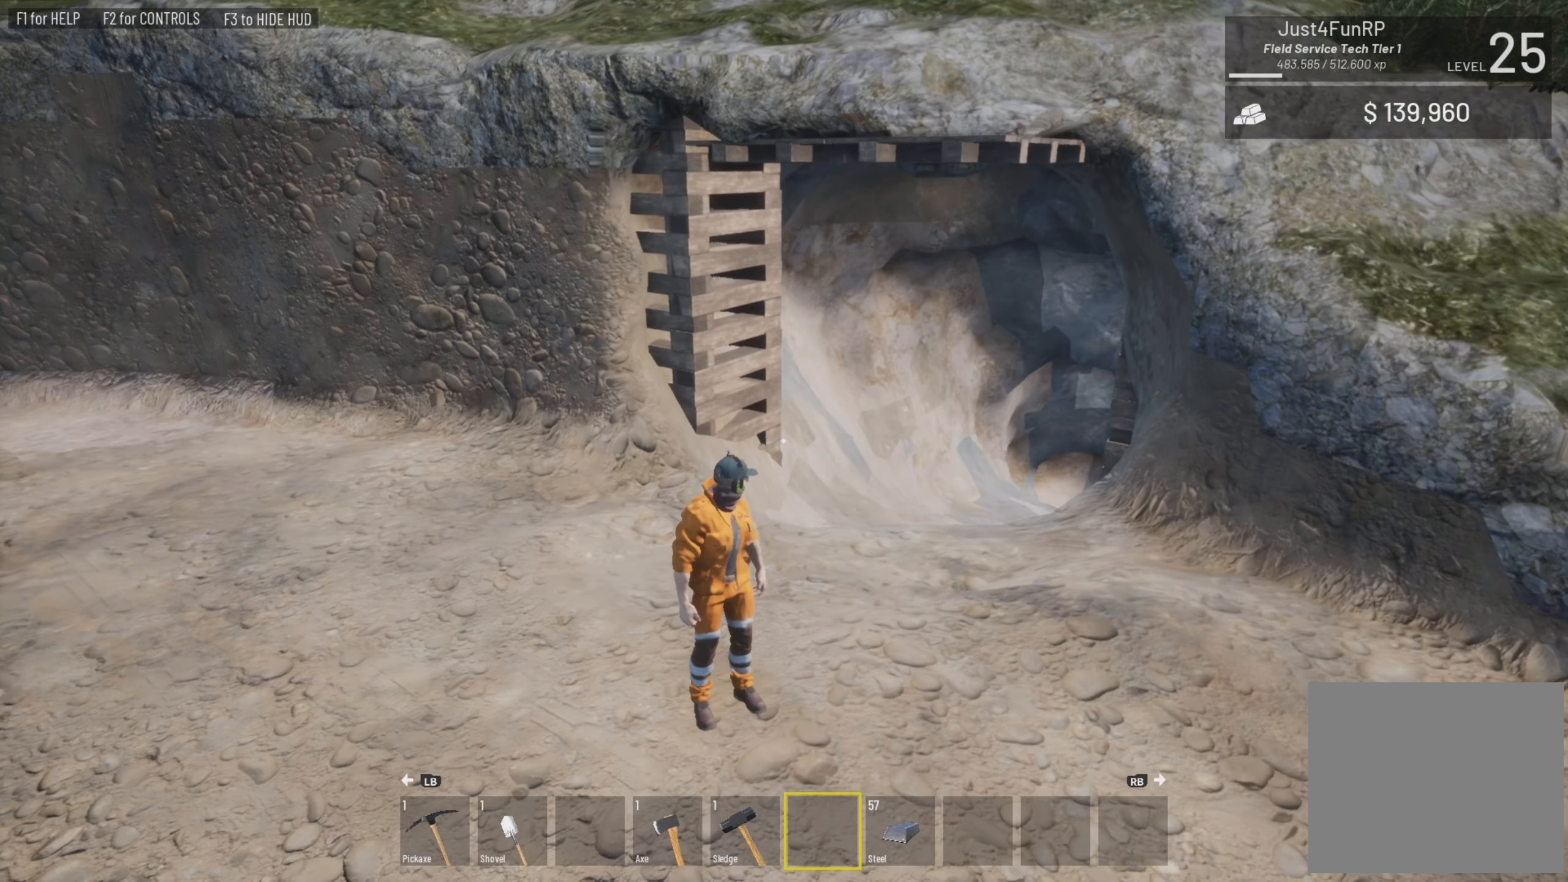
{"buttons": [], "left_stick": "center", "right_stick": "center", "events": [[66, "right_stick", "center"], [133, "right_stick", "down-right"], [266, "right_stick", "center"]]}
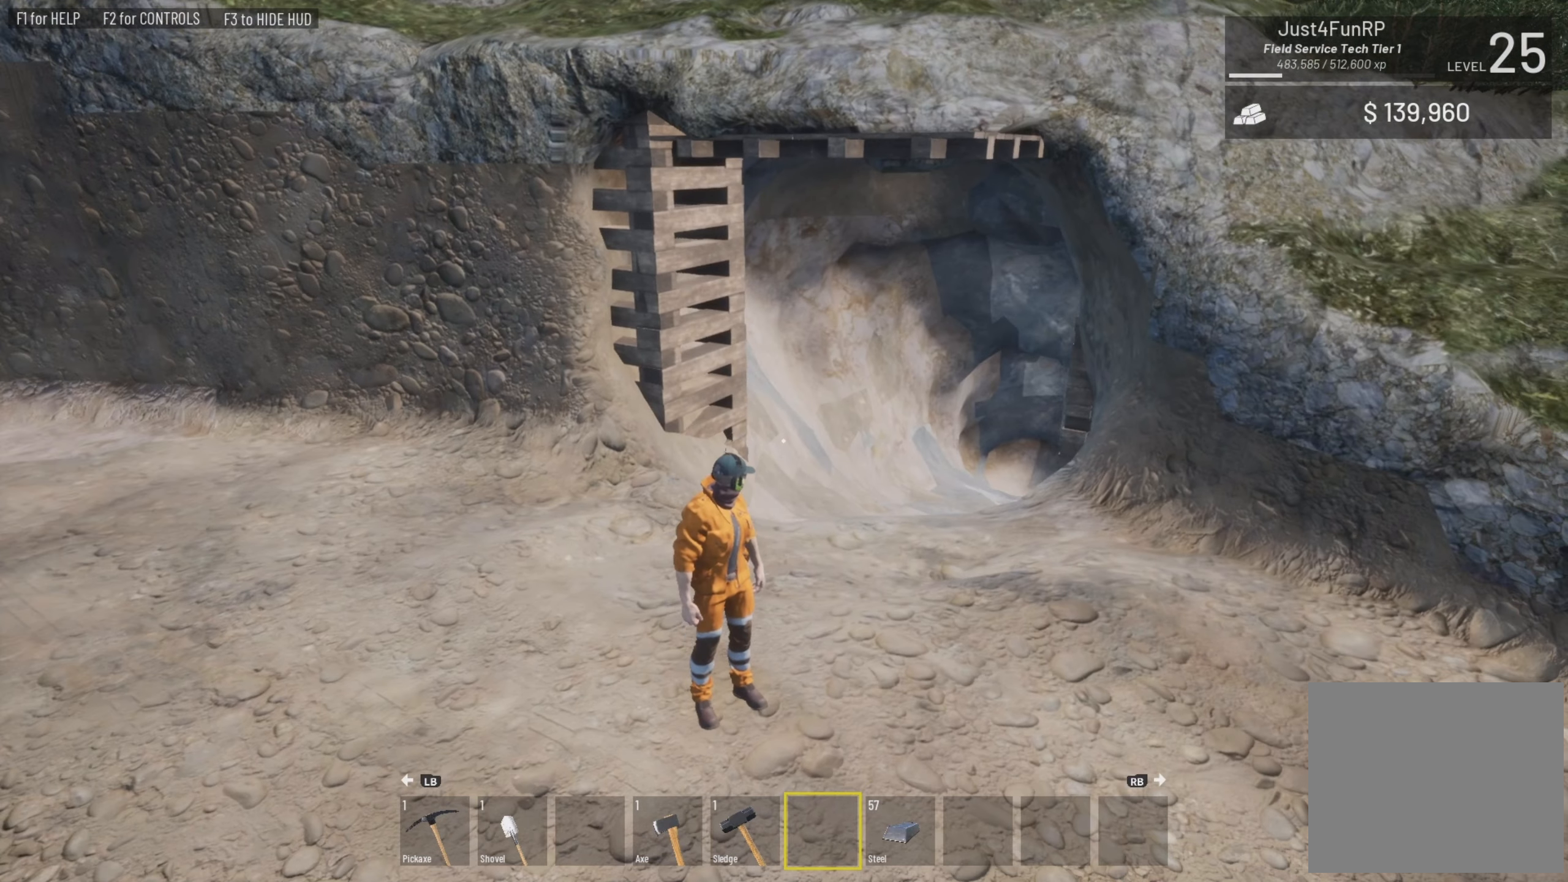
{"buttons": [], "left_stick": "up", "right_stick": "right", "events": [[33, "left_stick", "up"], [466, "right_stick", "right"]]}
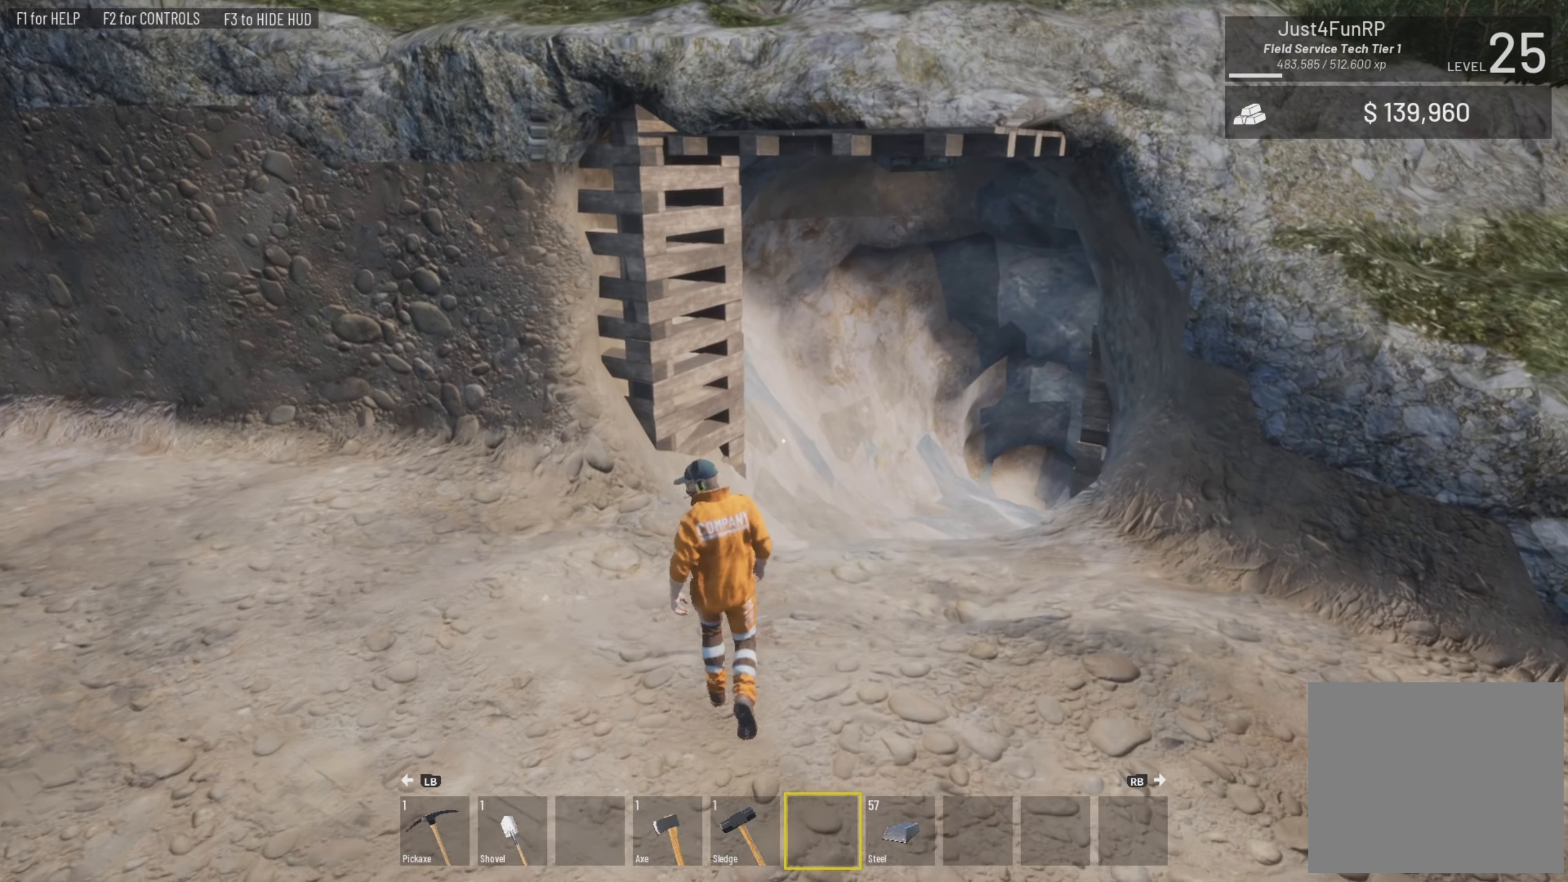
{"buttons": [], "left_stick": "up", "right_stick": "down-right", "events": [[66, "right_stick", "down-right"]]}
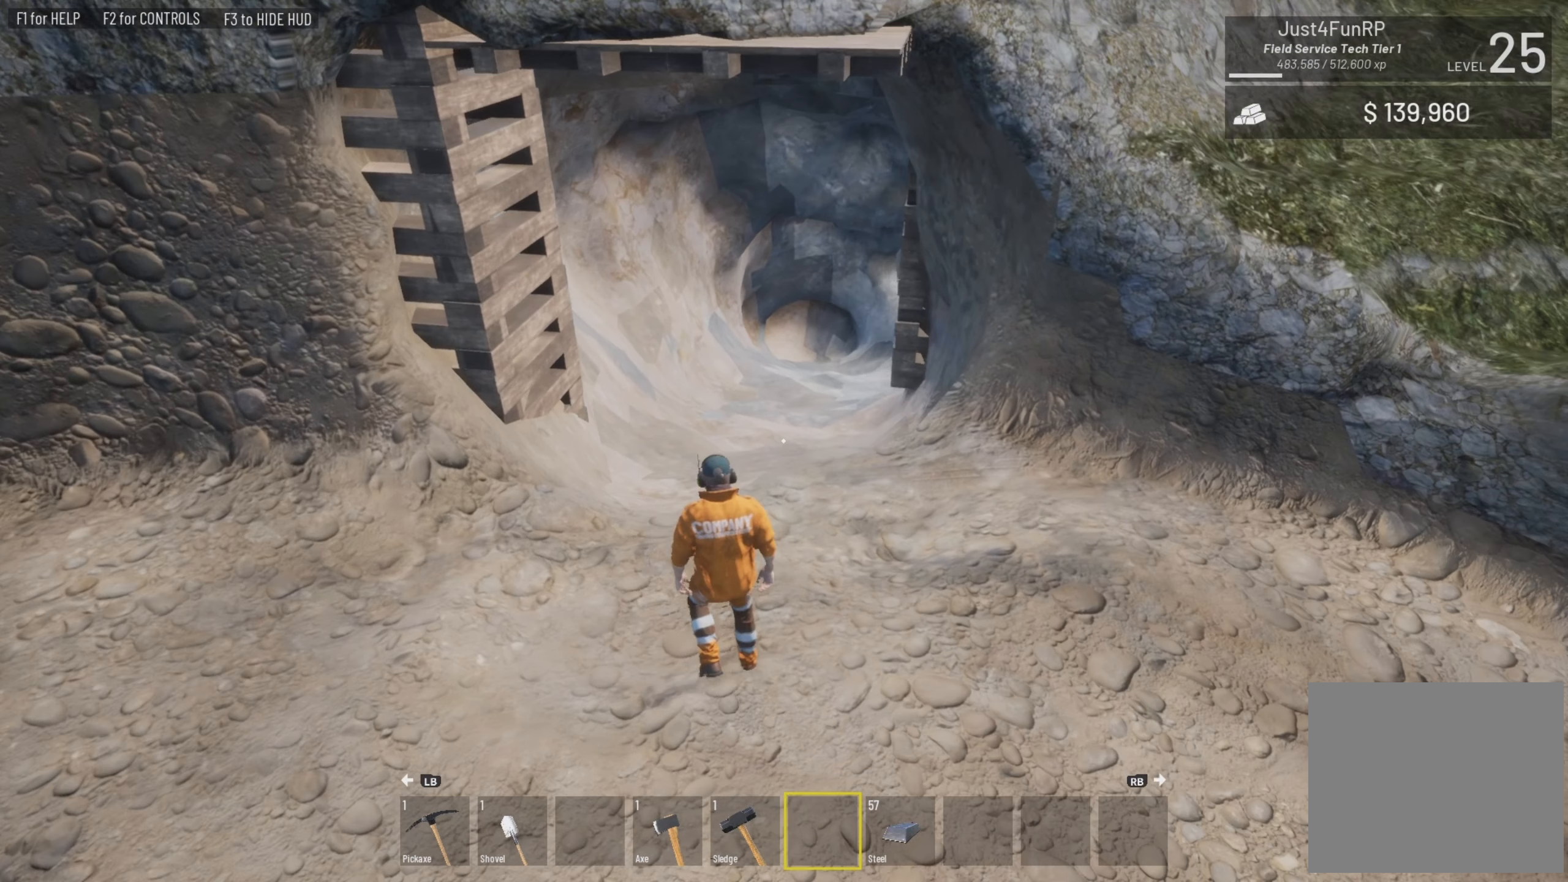
{"buttons": [], "left_stick": "center", "right_stick": "up", "events": [[33, "left_stick", "center"], [33, "right_stick", "center"], [400, "right_stick", "up"]]}
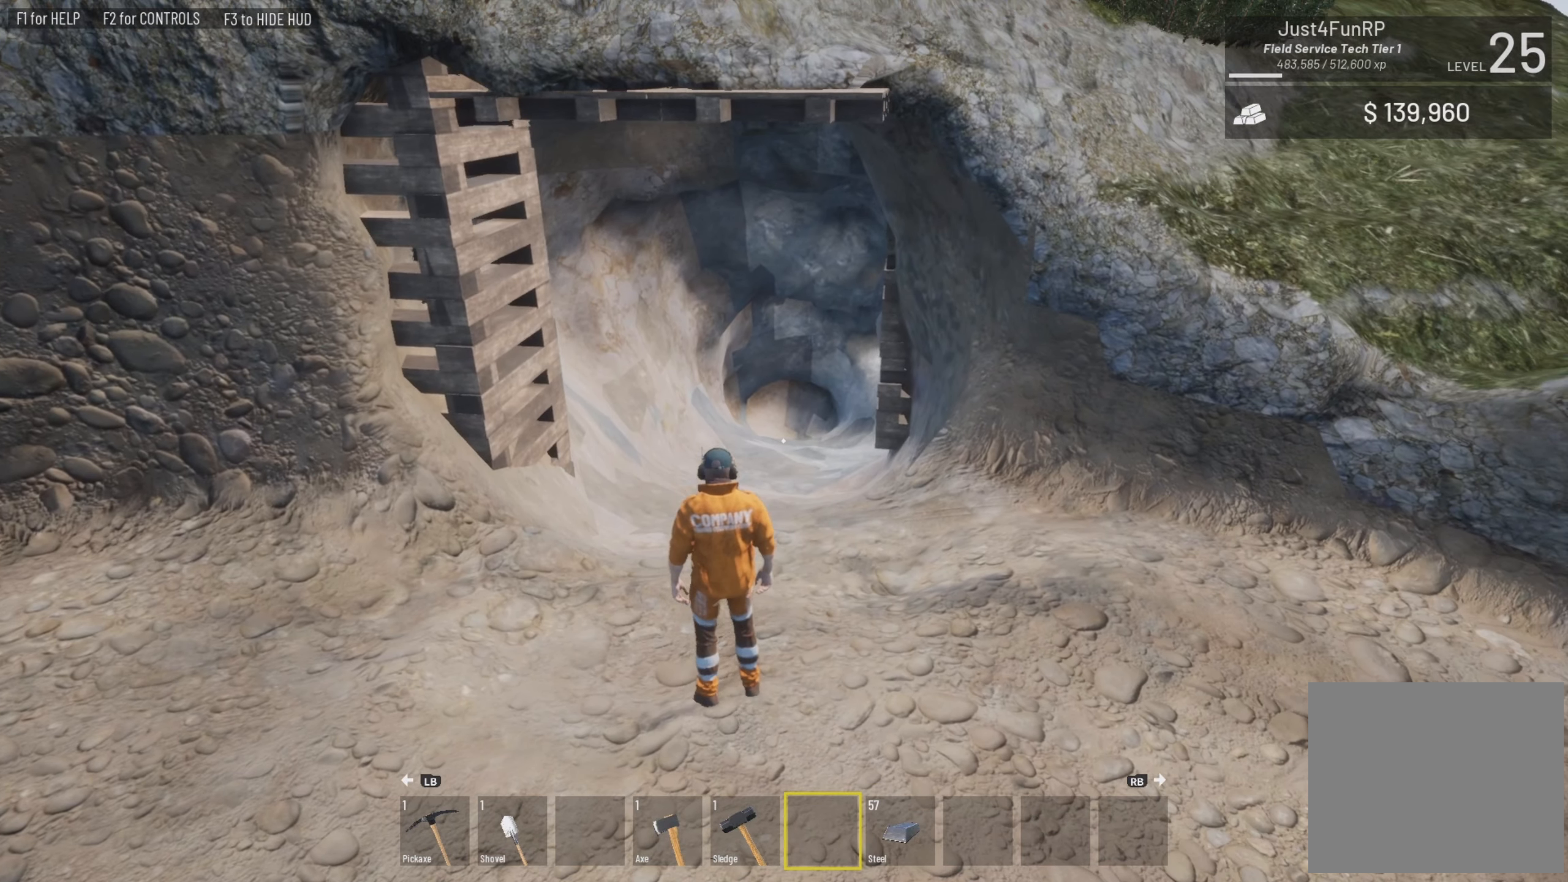
{"buttons": [], "left_stick": "center", "right_stick": "center", "events": [[33, "right_stick", "center"]]}